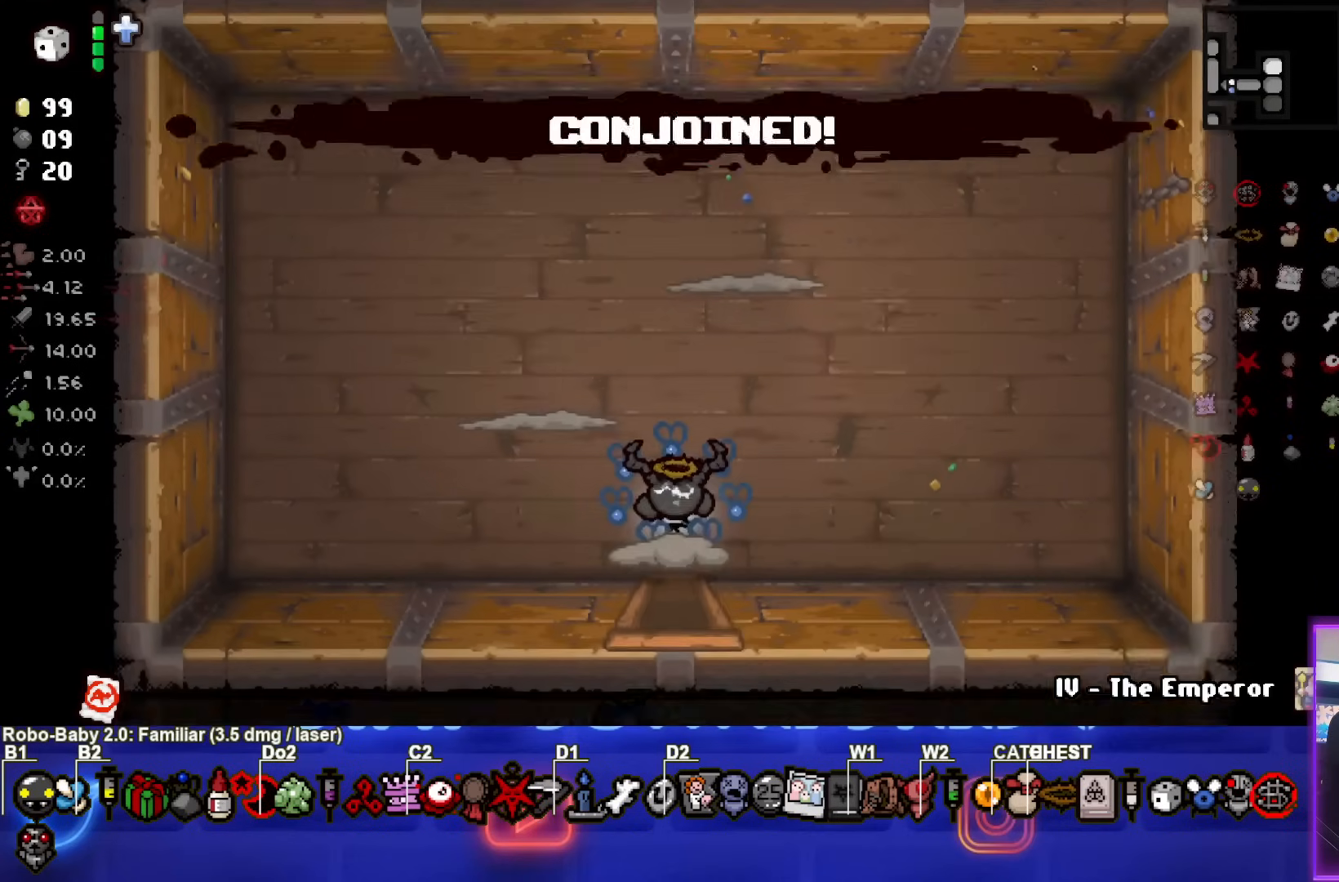
Gameplay with a controller (PlayStation layout); each line is a JSON object with the inputs held at the frame after it. "events" lists button and stick changes between this image and that frame as [ms after this image, input, new state], when the widget could be followed in between. Not read: L3 R3 right_stick.
{"buttons": ["TRIANGLE"], "left_stick": "down-left", "events": [[83, "TRIANGLE", "down"], [217, "left_stick", "up"], [300, "left_stick", "center"], [400, "left_stick", "down-left"]]}
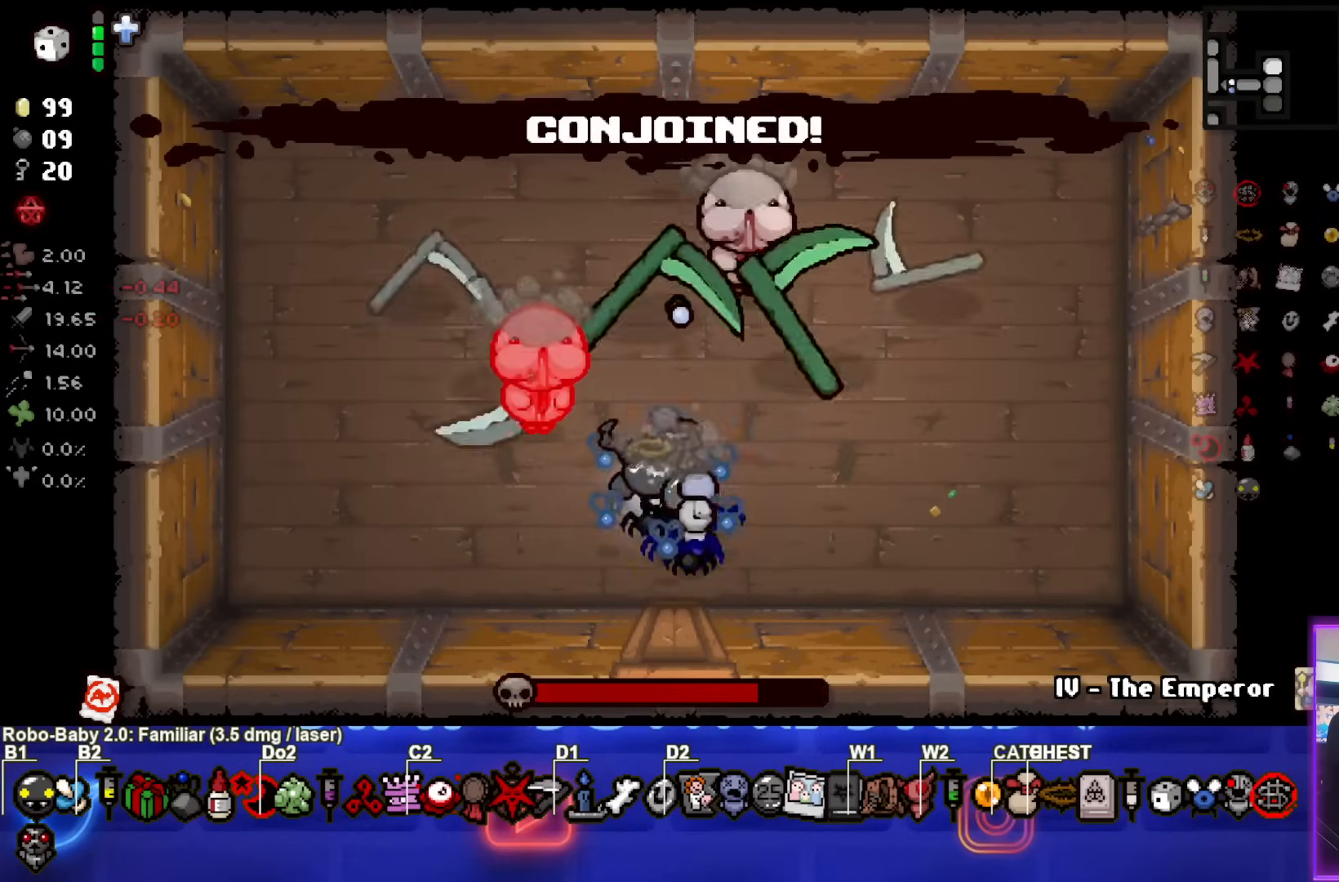
{"buttons": ["TRIANGLE"], "left_stick": "right", "events": [[183, "left_stick", "center"], [467, "left_stick", "right"]]}
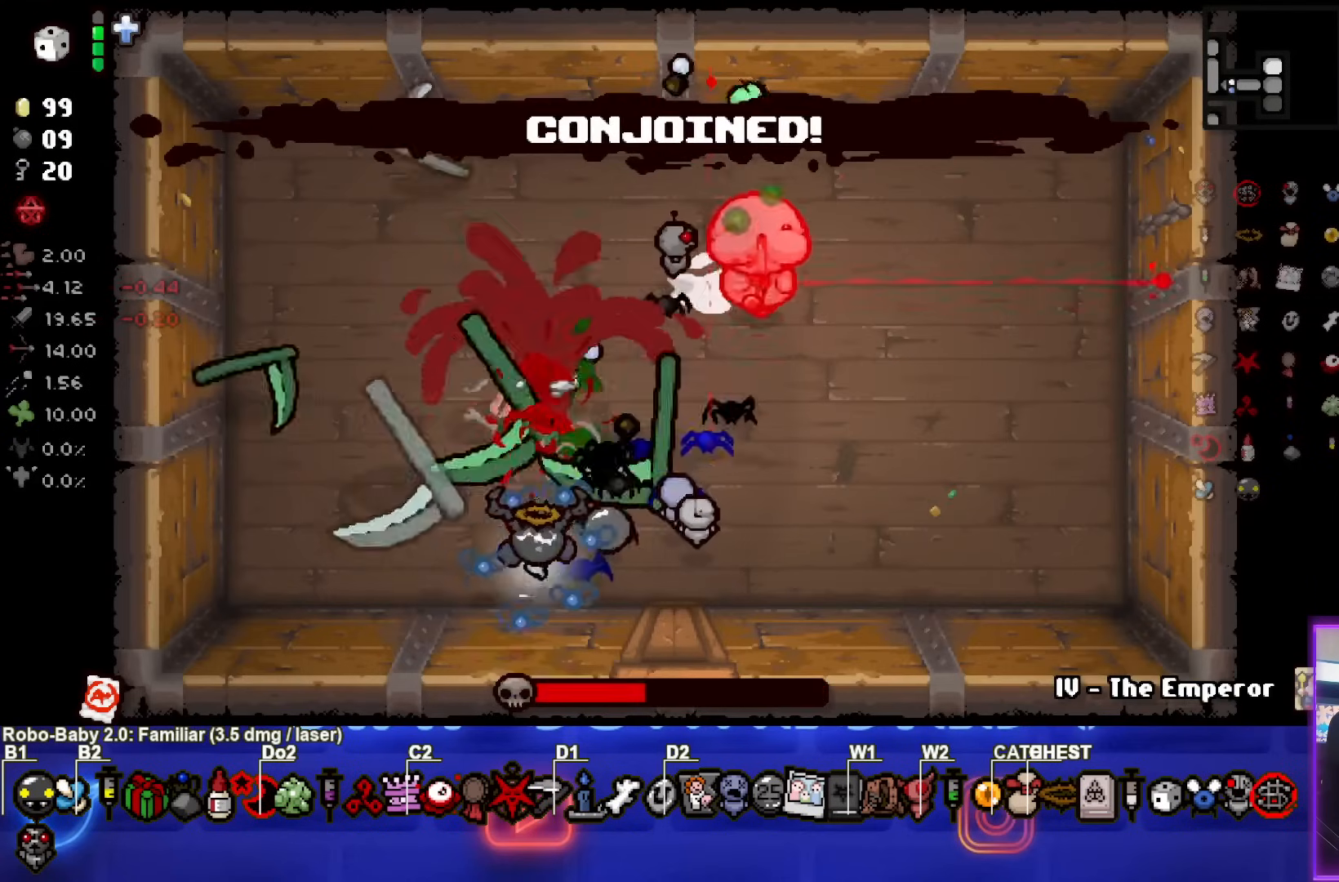
{"buttons": ["TRIANGLE"], "left_stick": "center", "events": [[233, "left_stick", "center"]]}
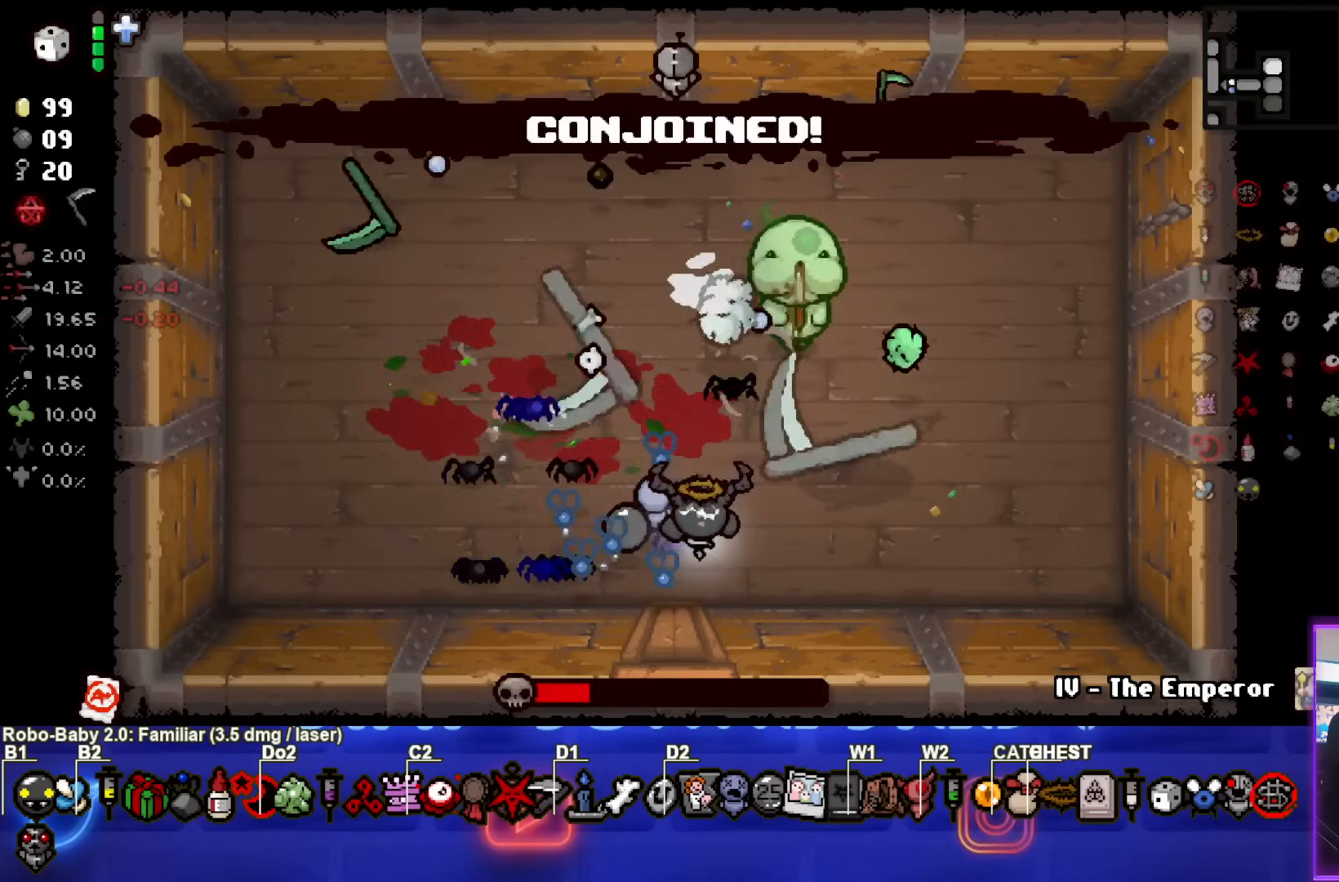
{"buttons": ["CIRCLE"], "left_stick": "left", "events": [[33, "left_stick", "left"], [233, "CIRCLE", "down"], [450, "TRIANGLE", "up"]]}
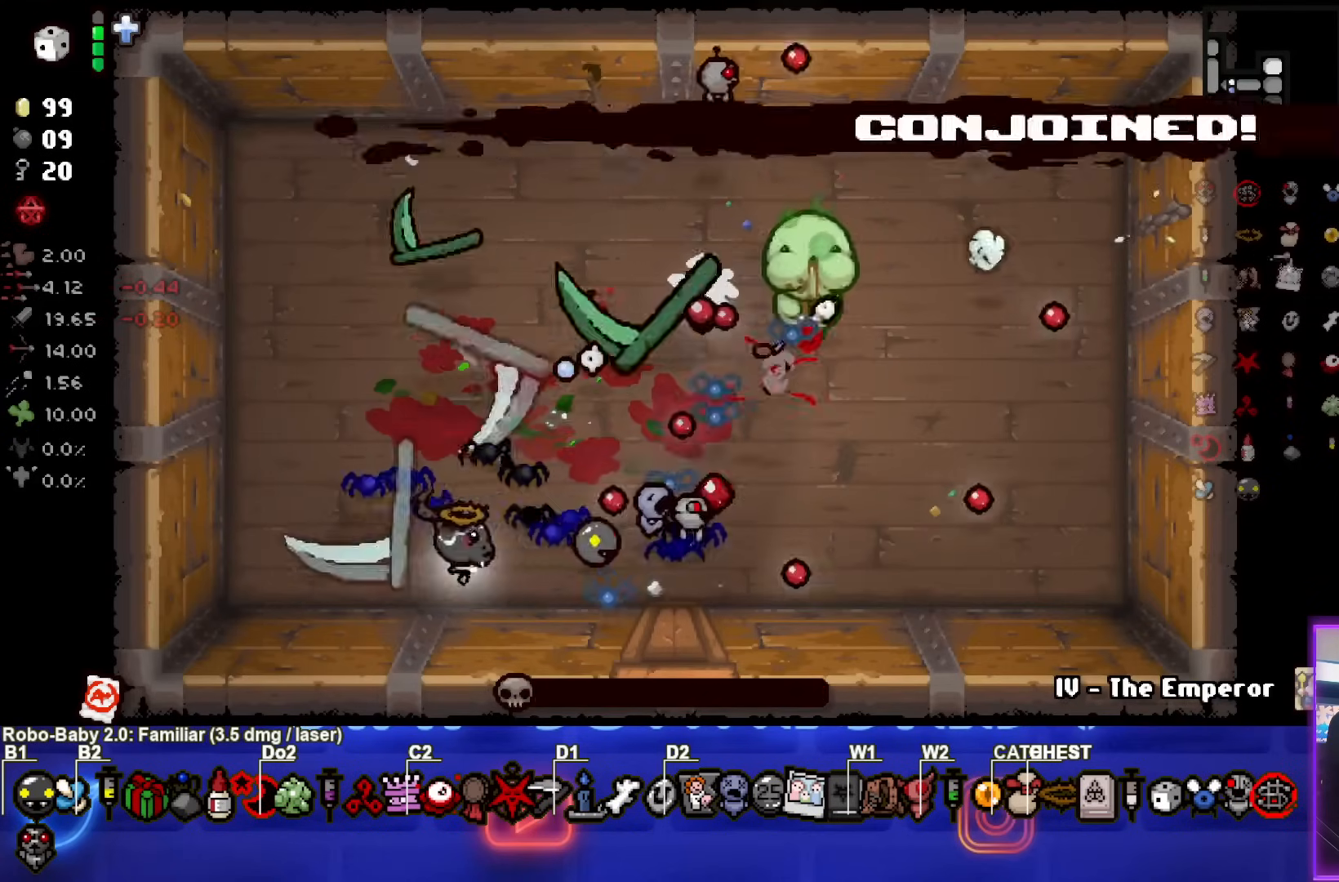
{"buttons": ["CIRCLE"], "left_stick": "up-right", "events": [[150, "CIRCLE", "up"], [250, "CIRCLE", "down"], [367, "left_stick", "up-right"]]}
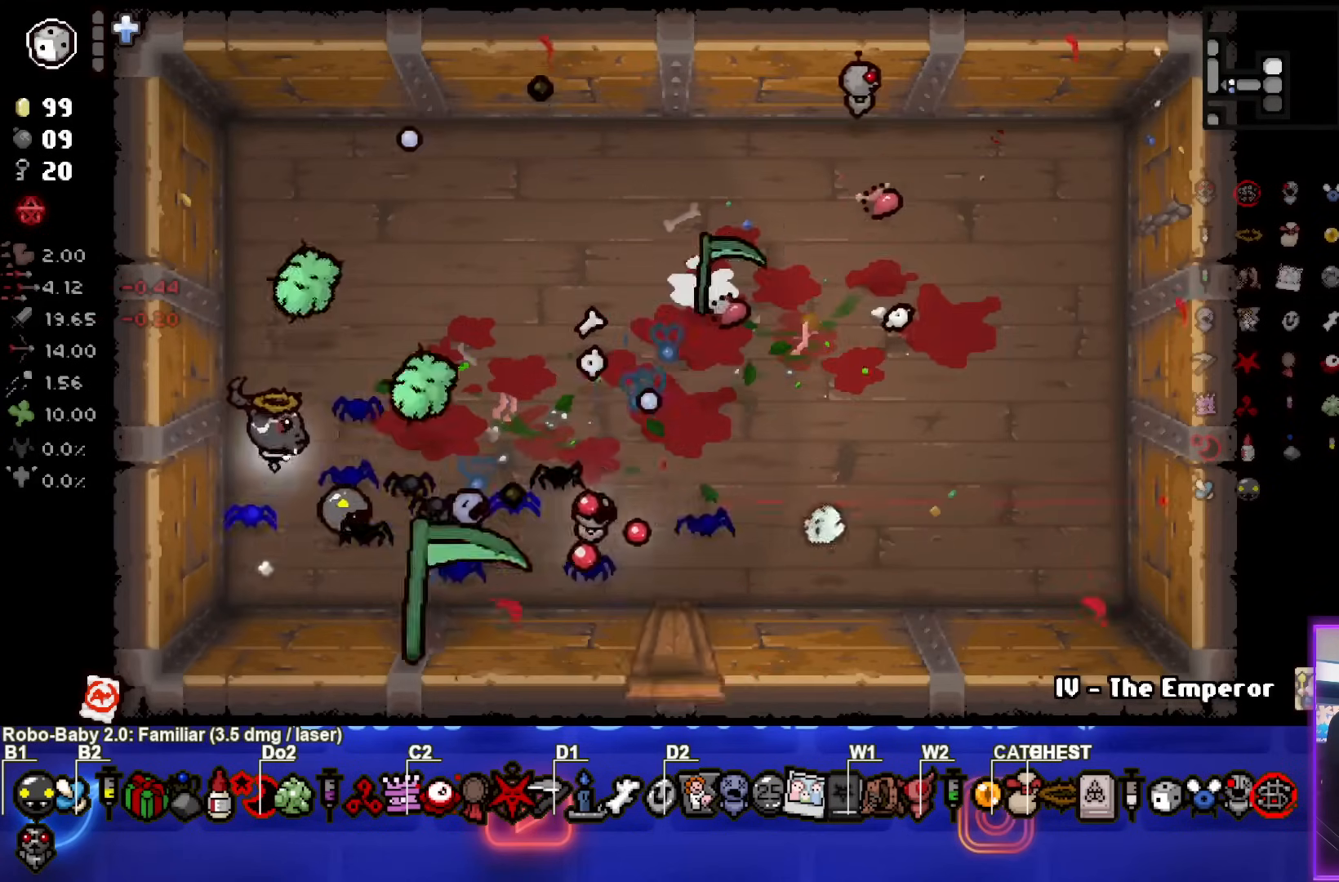
{"buttons": [], "left_stick": "right", "events": [[17, "CIRCLE", "up"], [300, "left_stick", "down-right"], [417, "left_stick", "right"]]}
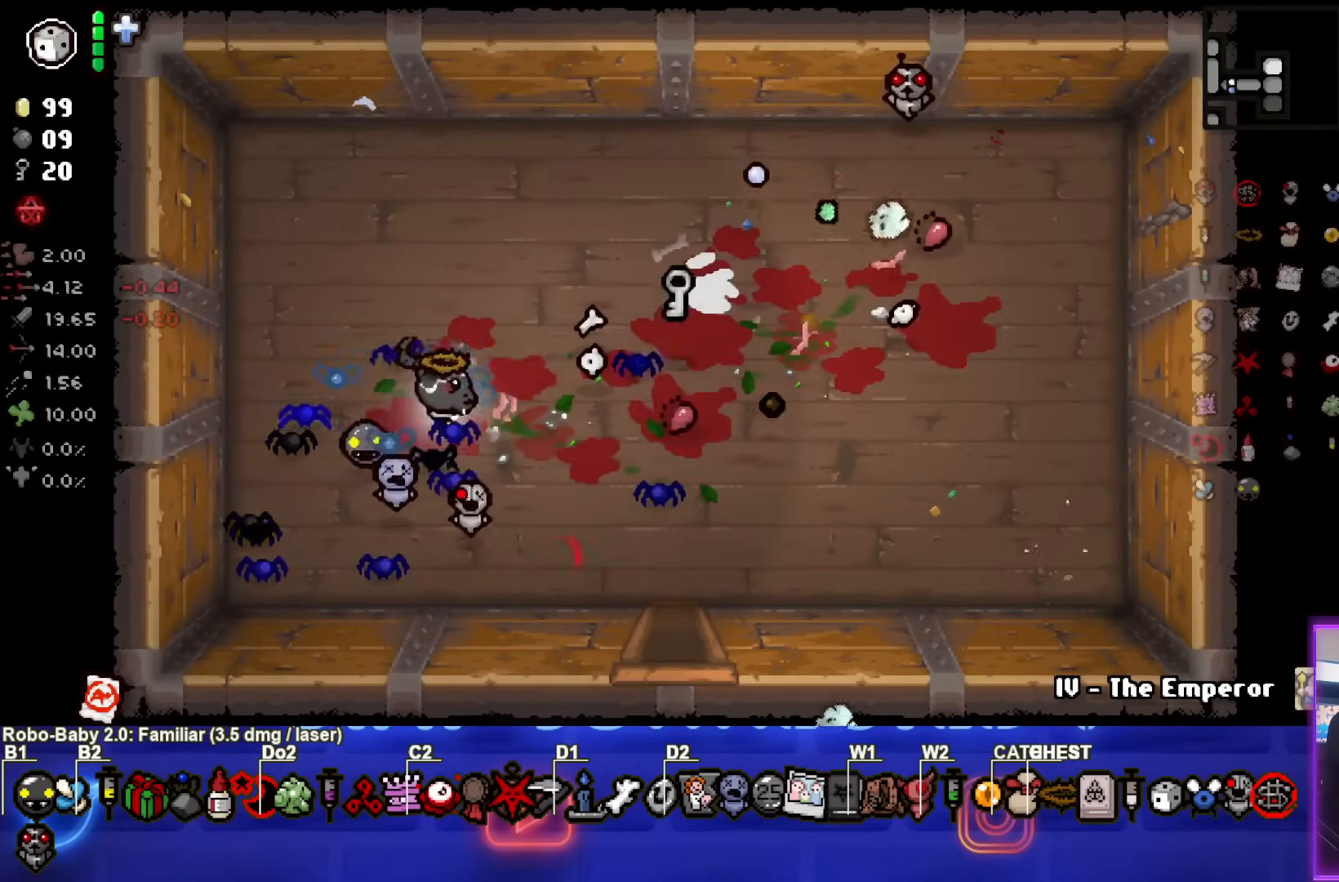
{"buttons": [], "left_stick": "down", "events": [[283, "left_stick", "center"], [450, "left_stick", "down"]]}
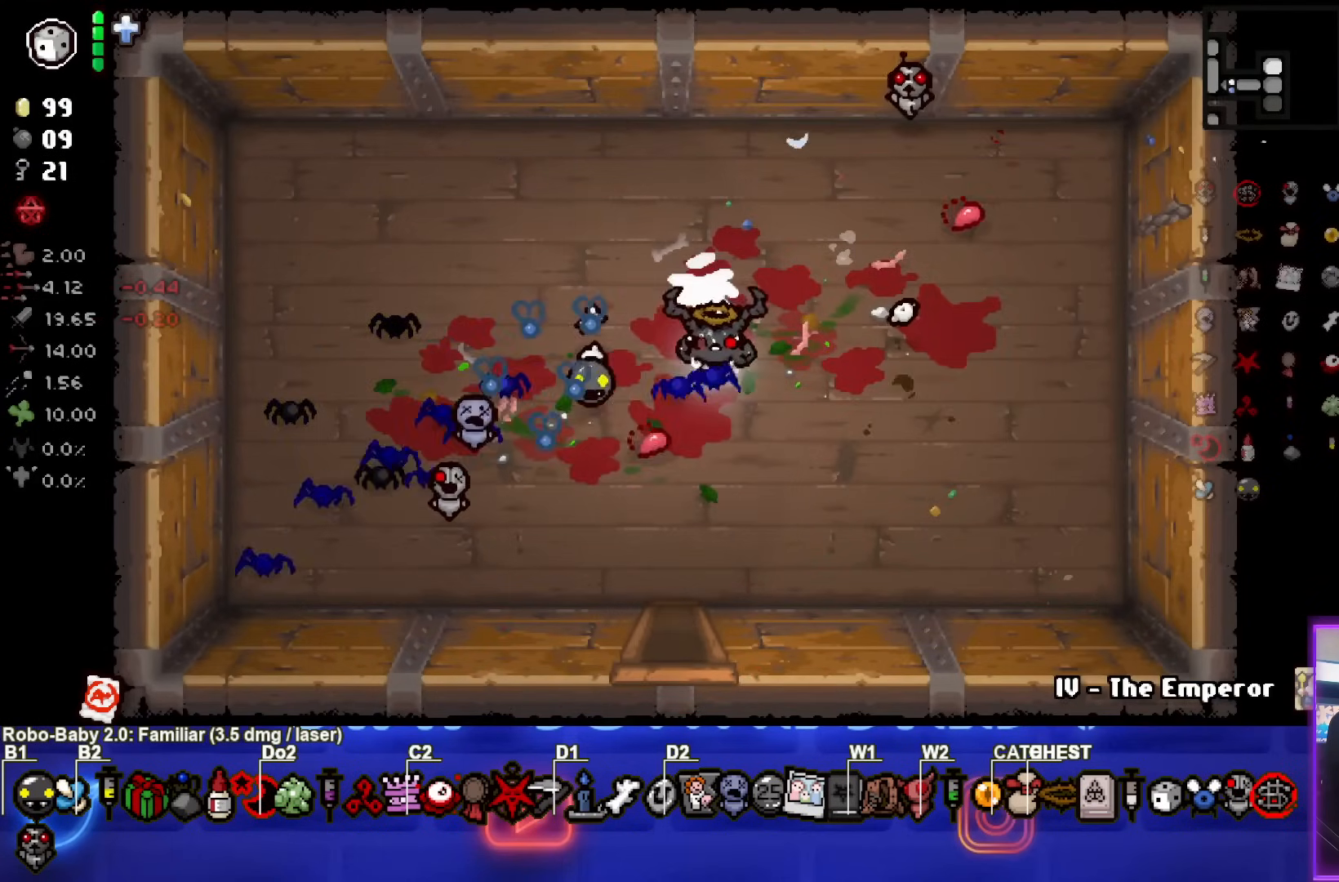
{"buttons": [], "left_stick": "down", "events": []}
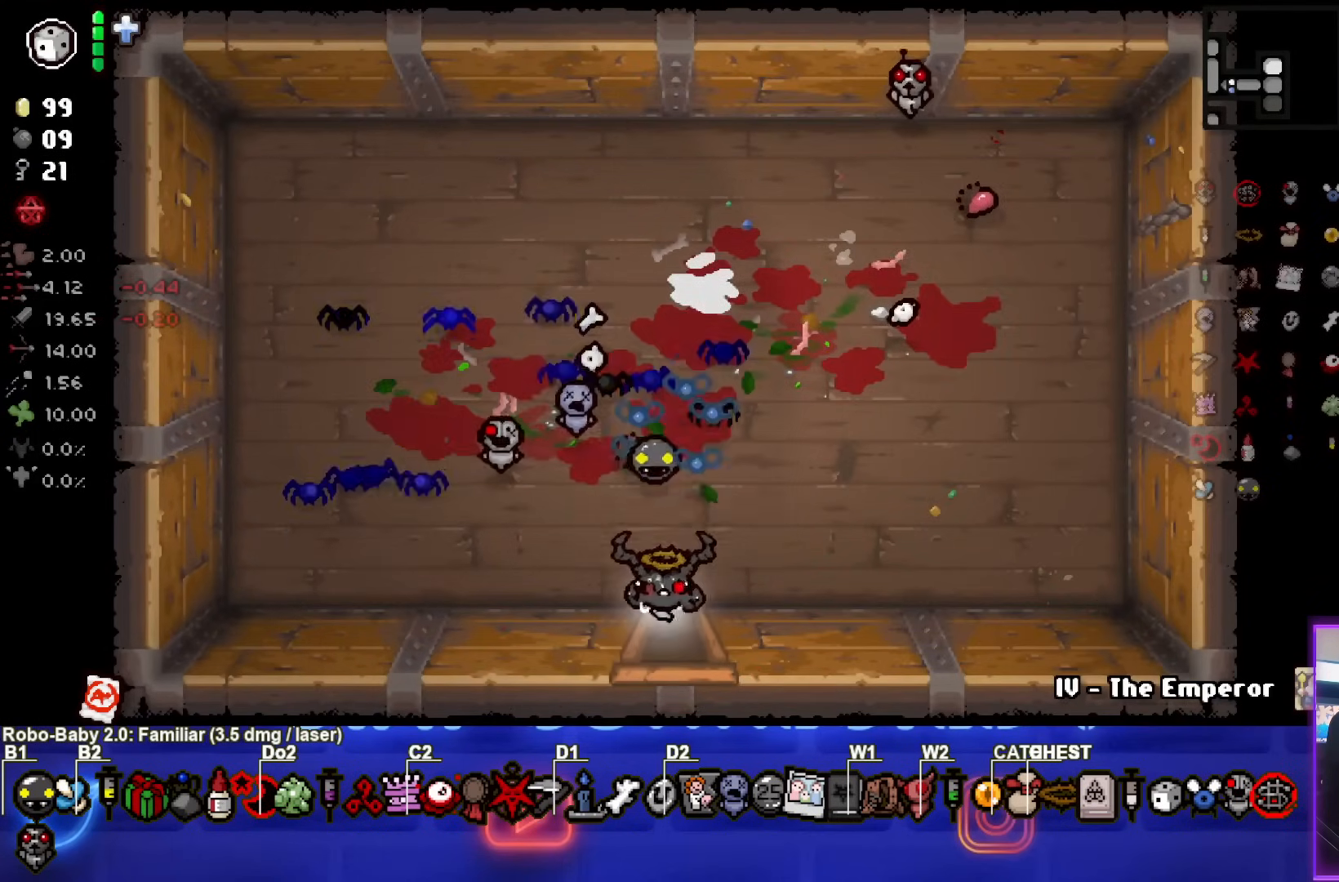
{"buttons": [], "left_stick": "down", "events": [[100, "left_stick", "center"], [200, "left_stick", "down"]]}
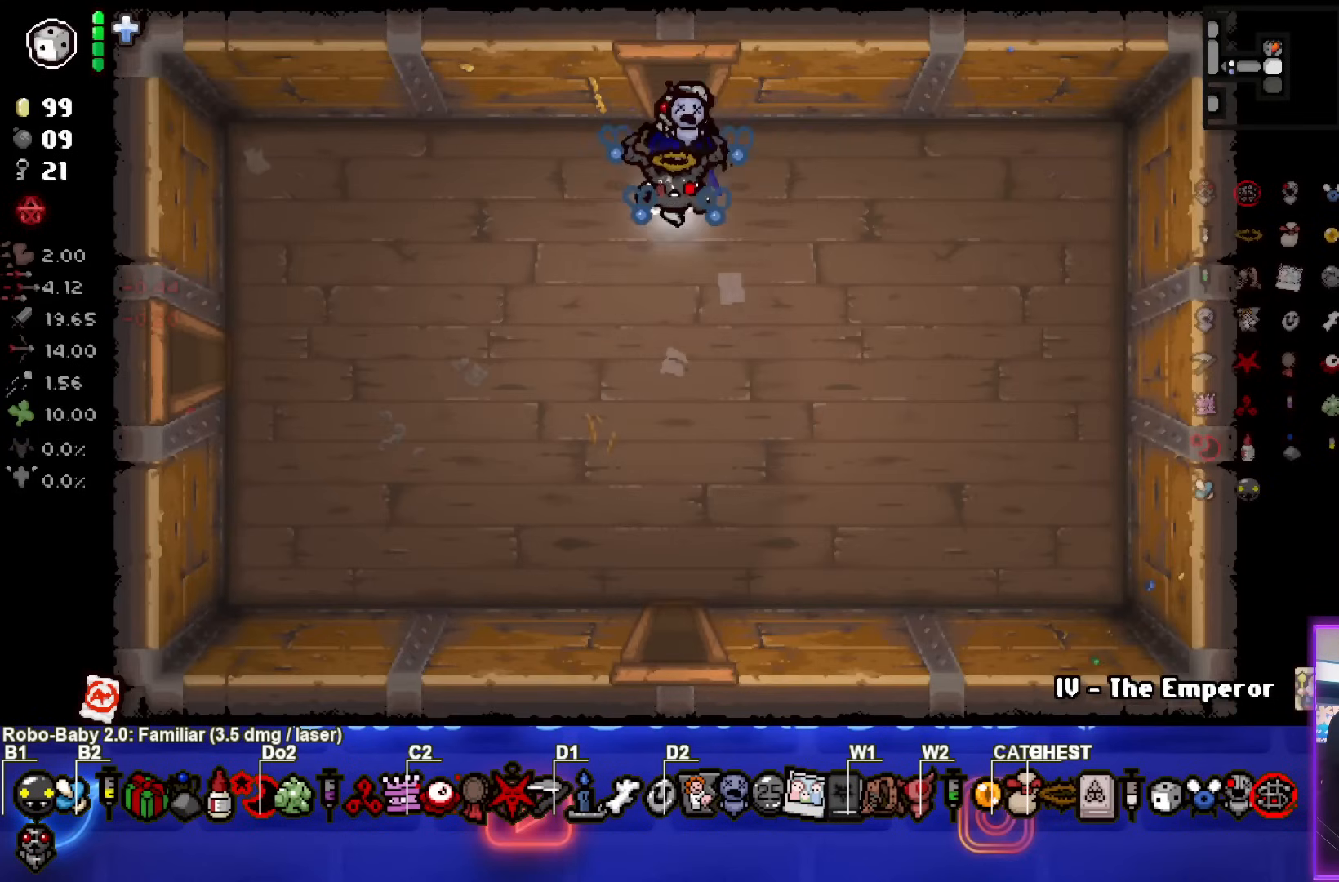
{"buttons": [], "left_stick": "down", "events": []}
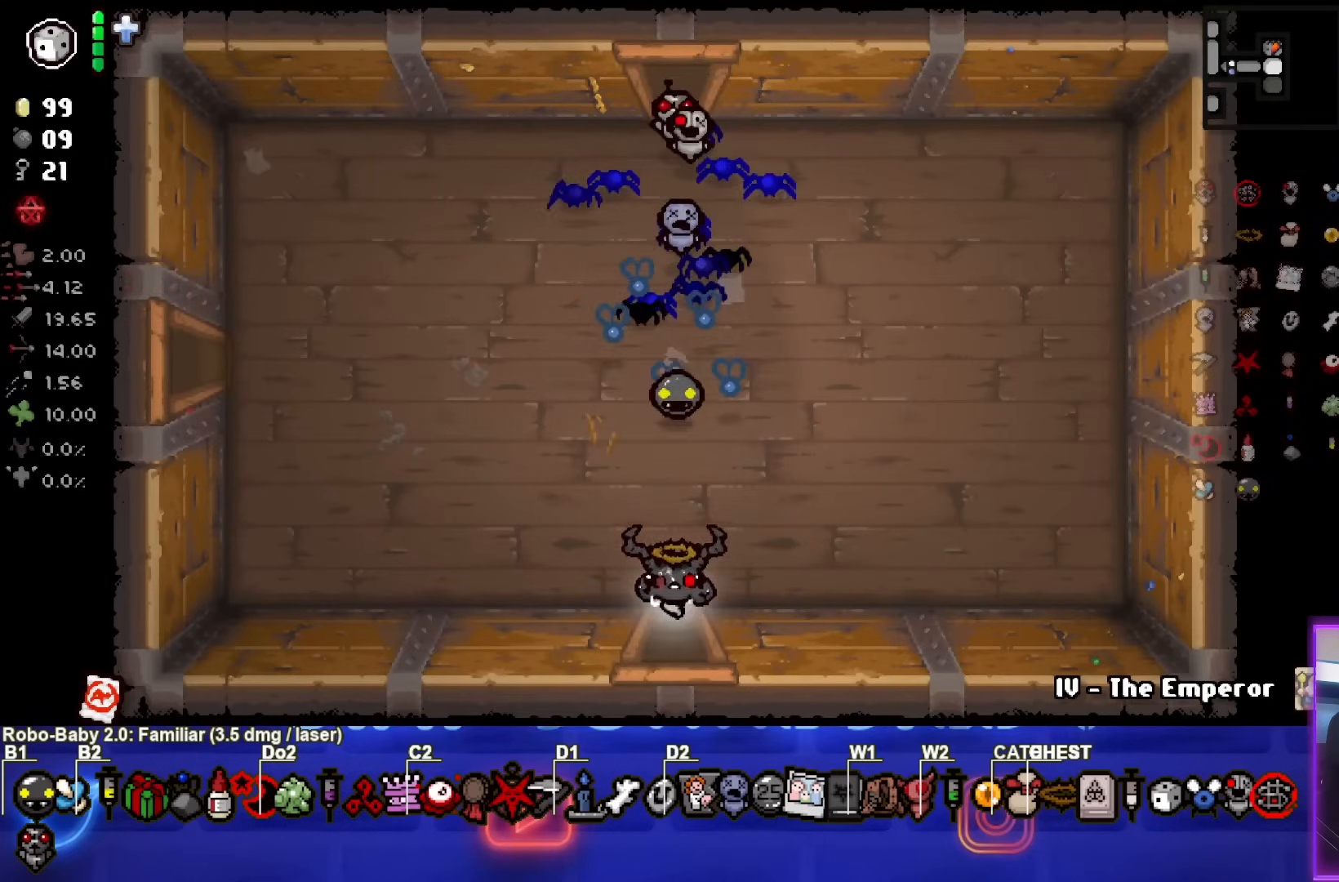
{"buttons": ["CROSS"], "left_stick": "down", "events": [[117, "left_stick", "center"], [183, "CROSS", "down"], [500, "left_stick", "down"]]}
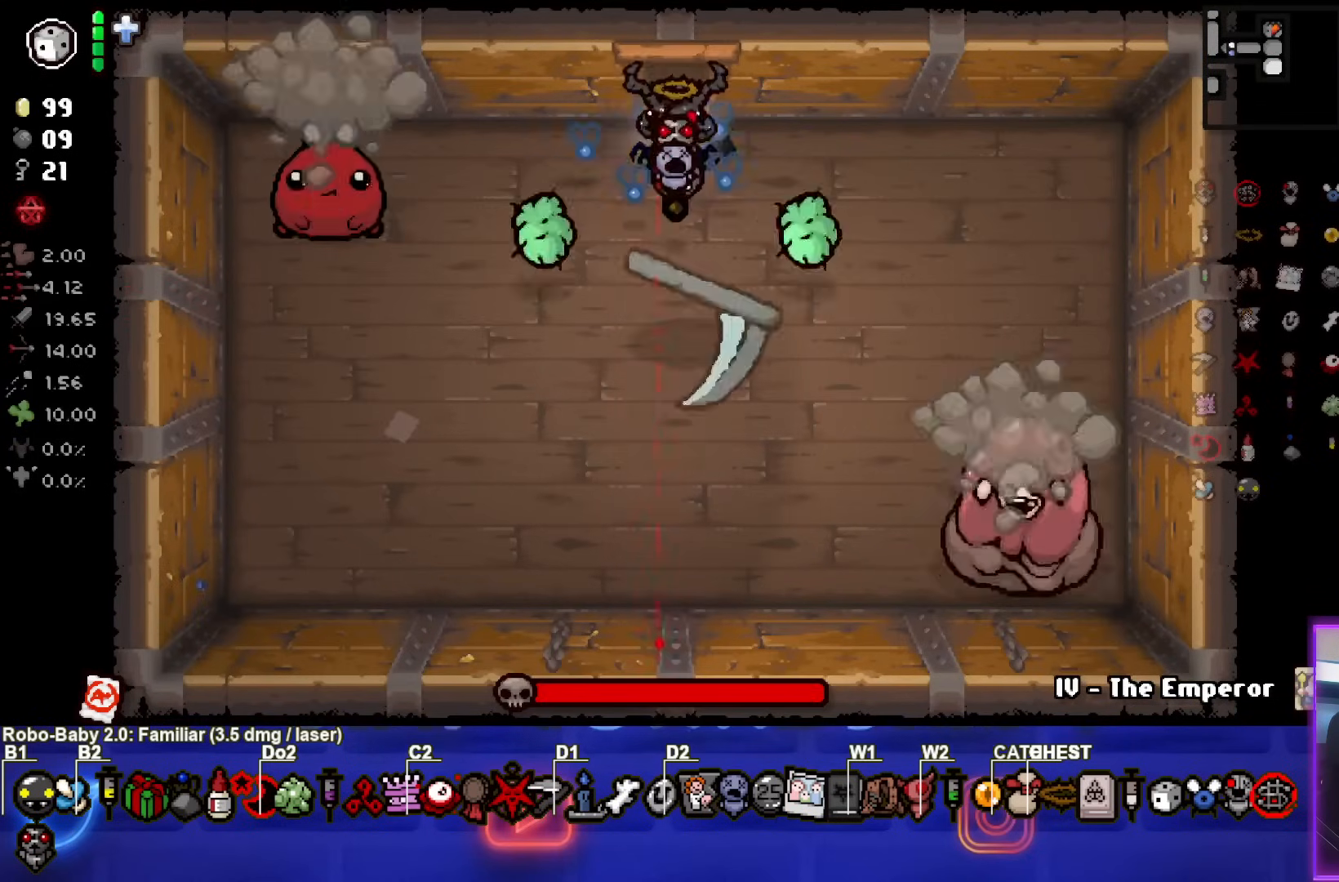
{"buttons": ["SQUARE"], "left_stick": "center", "events": [[150, "left_stick", "left"], [167, "CROSS", "up"], [267, "SQUARE", "down"], [417, "left_stick", "center"]]}
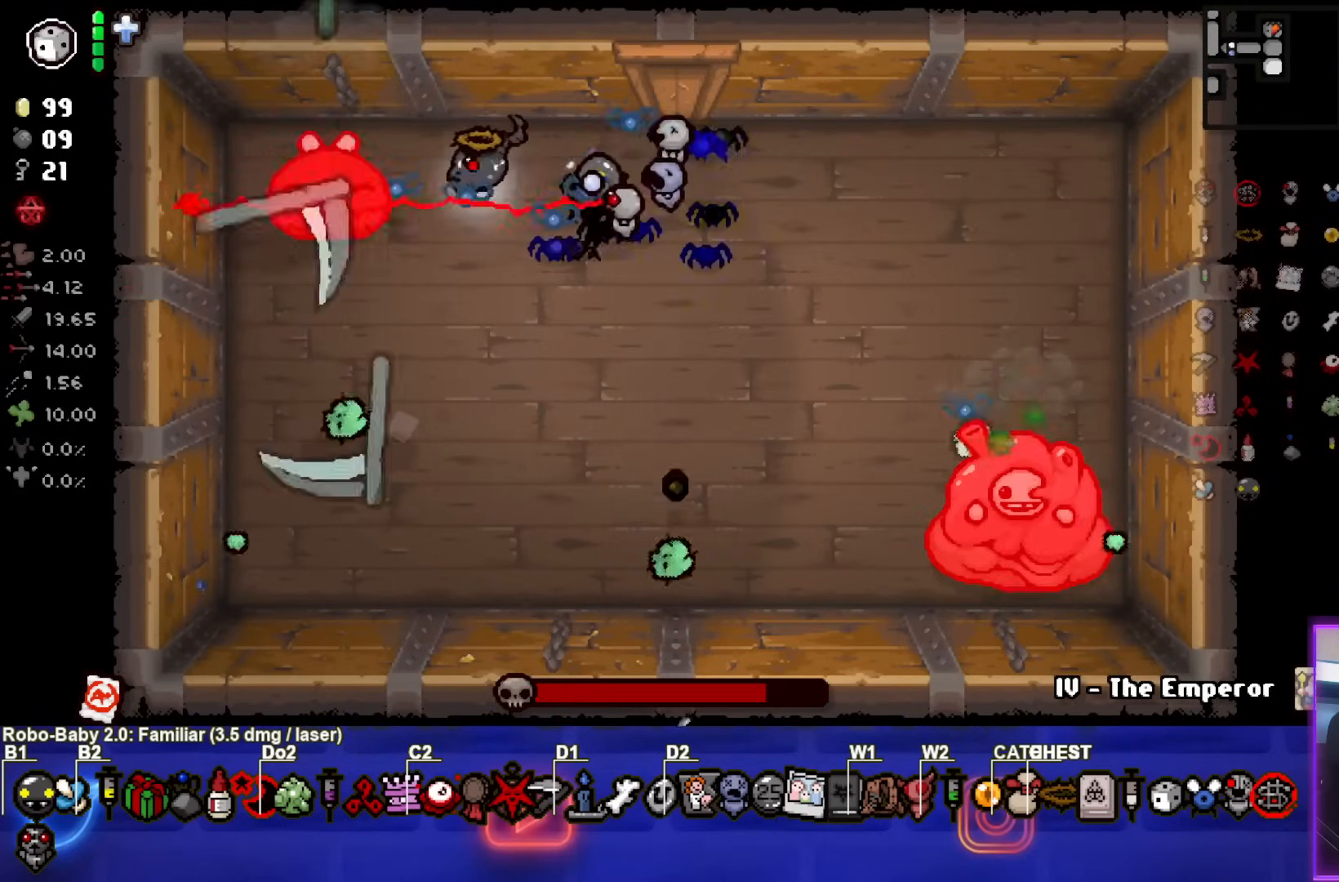
{"buttons": ["SQUARE"], "left_stick": "right", "events": [[450, "left_stick", "right"]]}
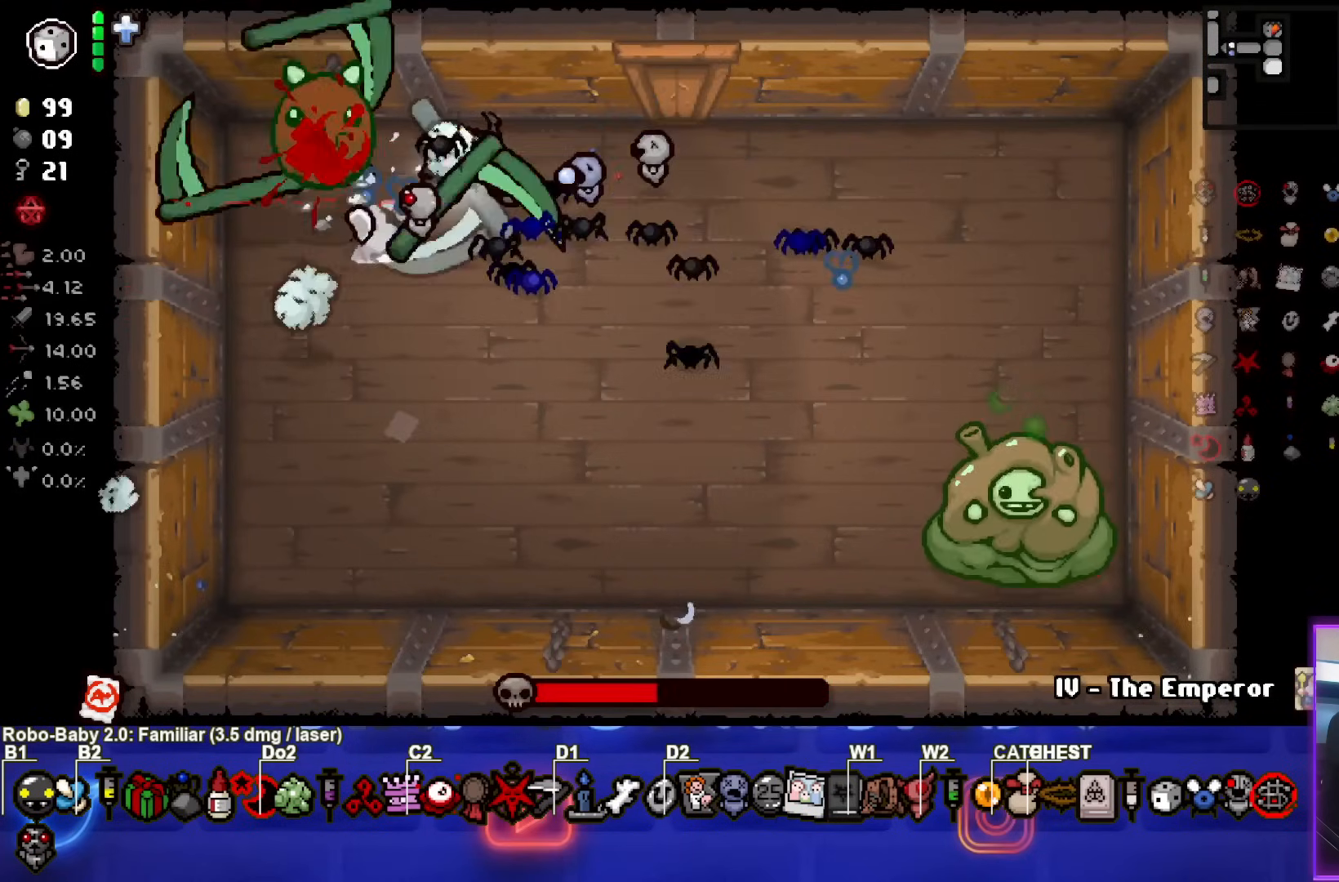
{"buttons": ["CIRCLE"], "left_stick": "down-right", "events": [[100, "left_stick", "center"], [200, "left_stick", "down-right"], [333, "SQUARE", "up"], [433, "CIRCLE", "down"]]}
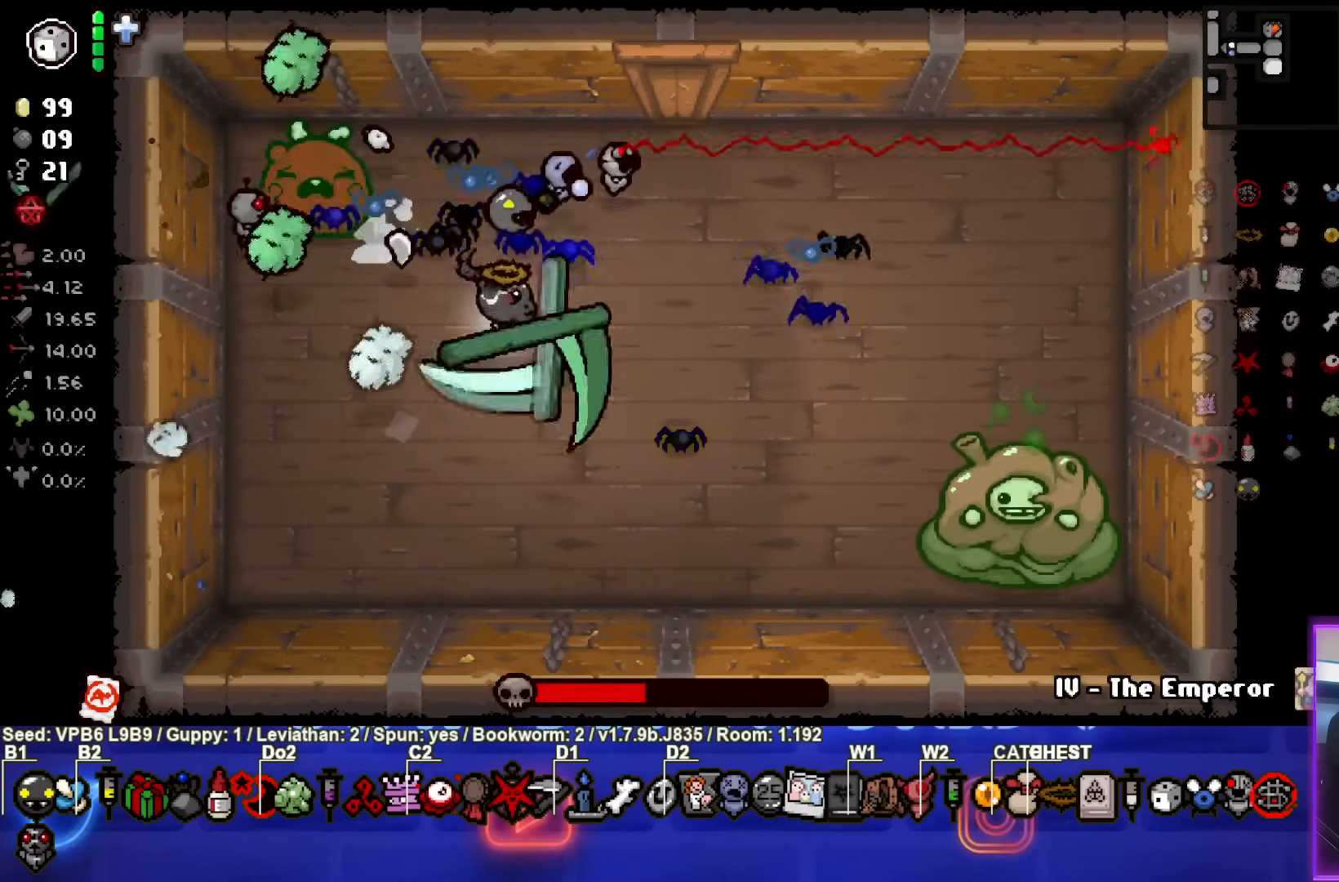
{"buttons": ["CIRCLE"], "left_stick": "left", "events": [[333, "left_stick", "left"]]}
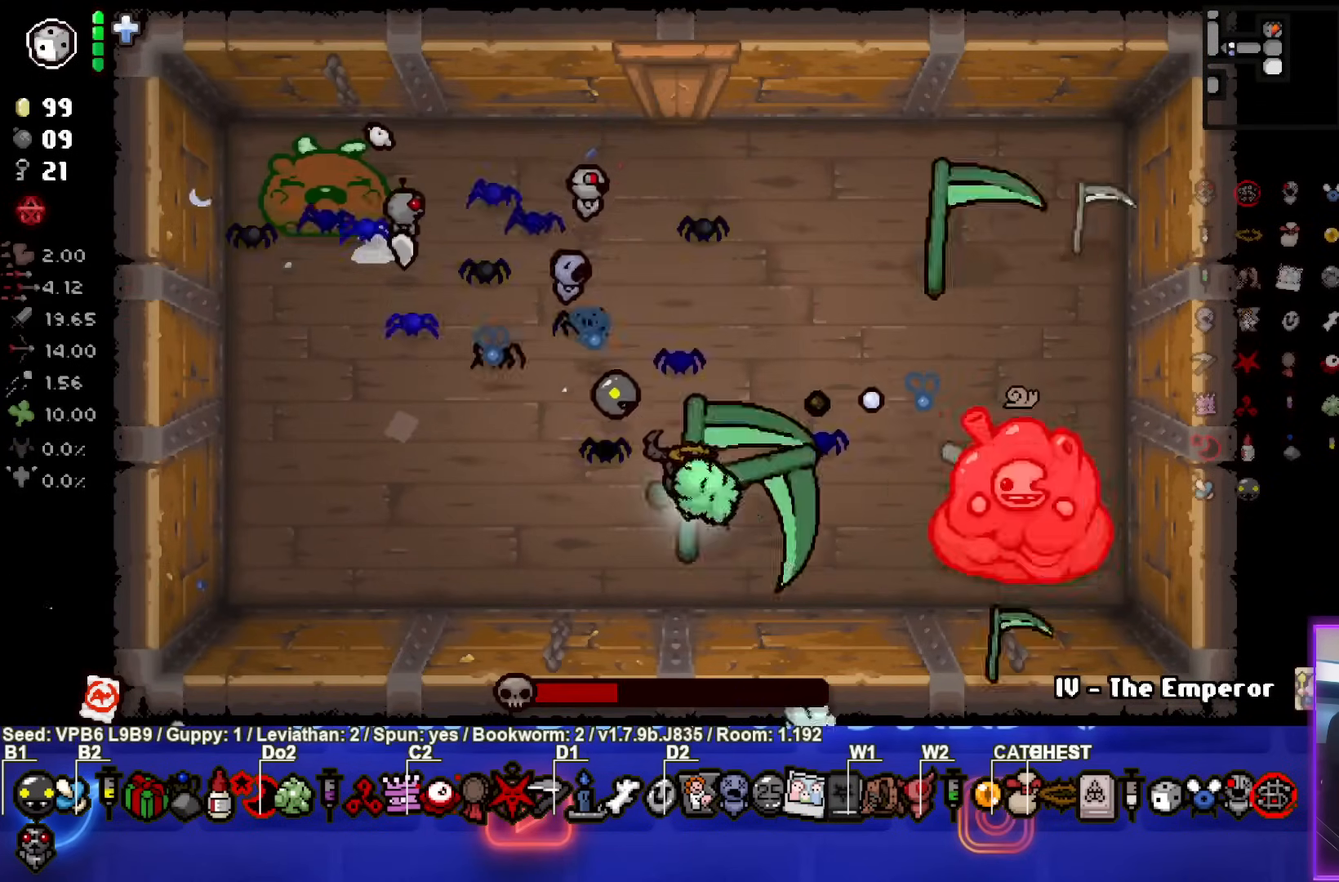
{"buttons": ["CIRCLE"], "left_stick": "right", "events": [[383, "left_stick", "right"]]}
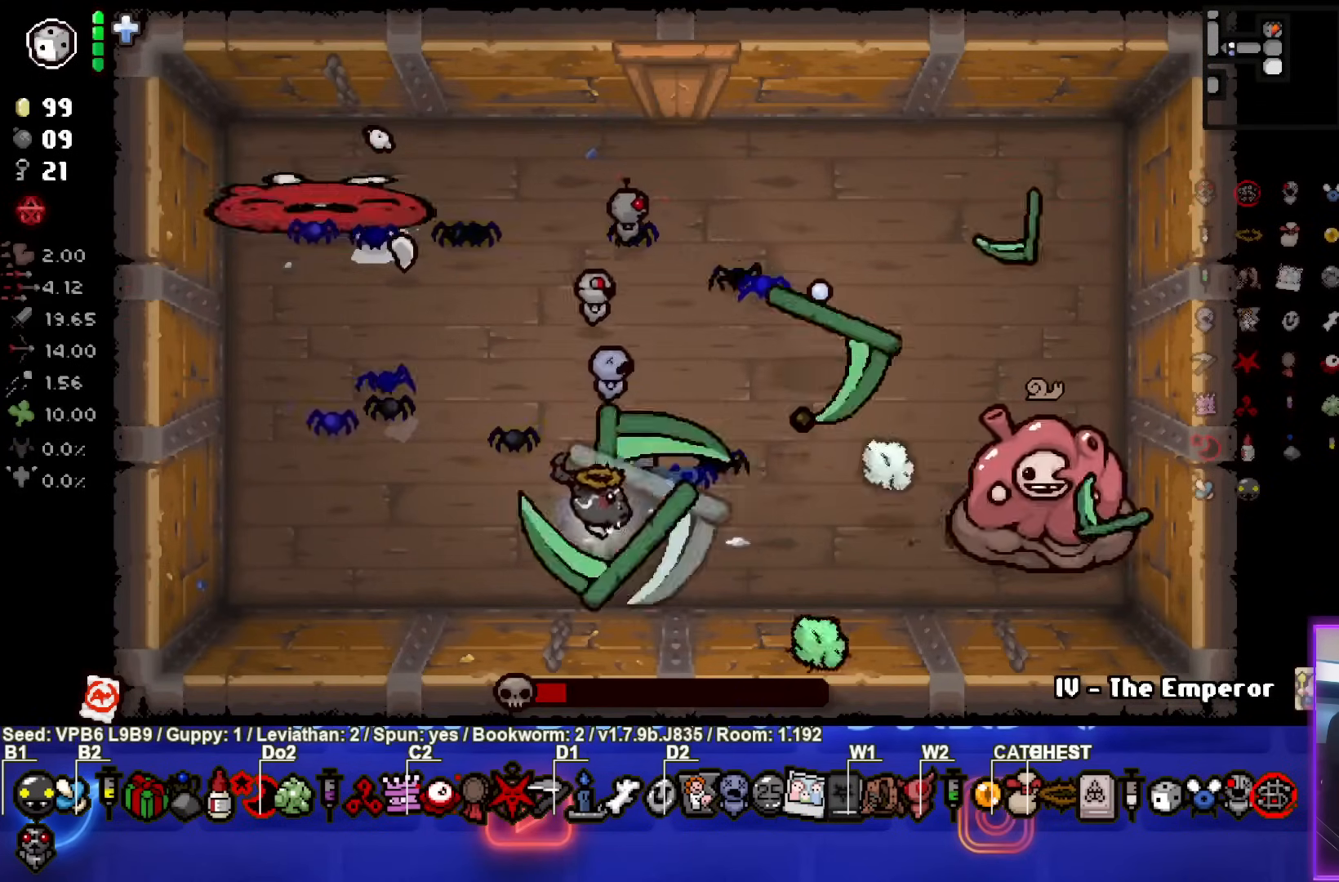
{"buttons": ["CIRCLE"], "left_stick": "left", "events": [[350, "left_stick", "center"], [450, "left_stick", "left"]]}
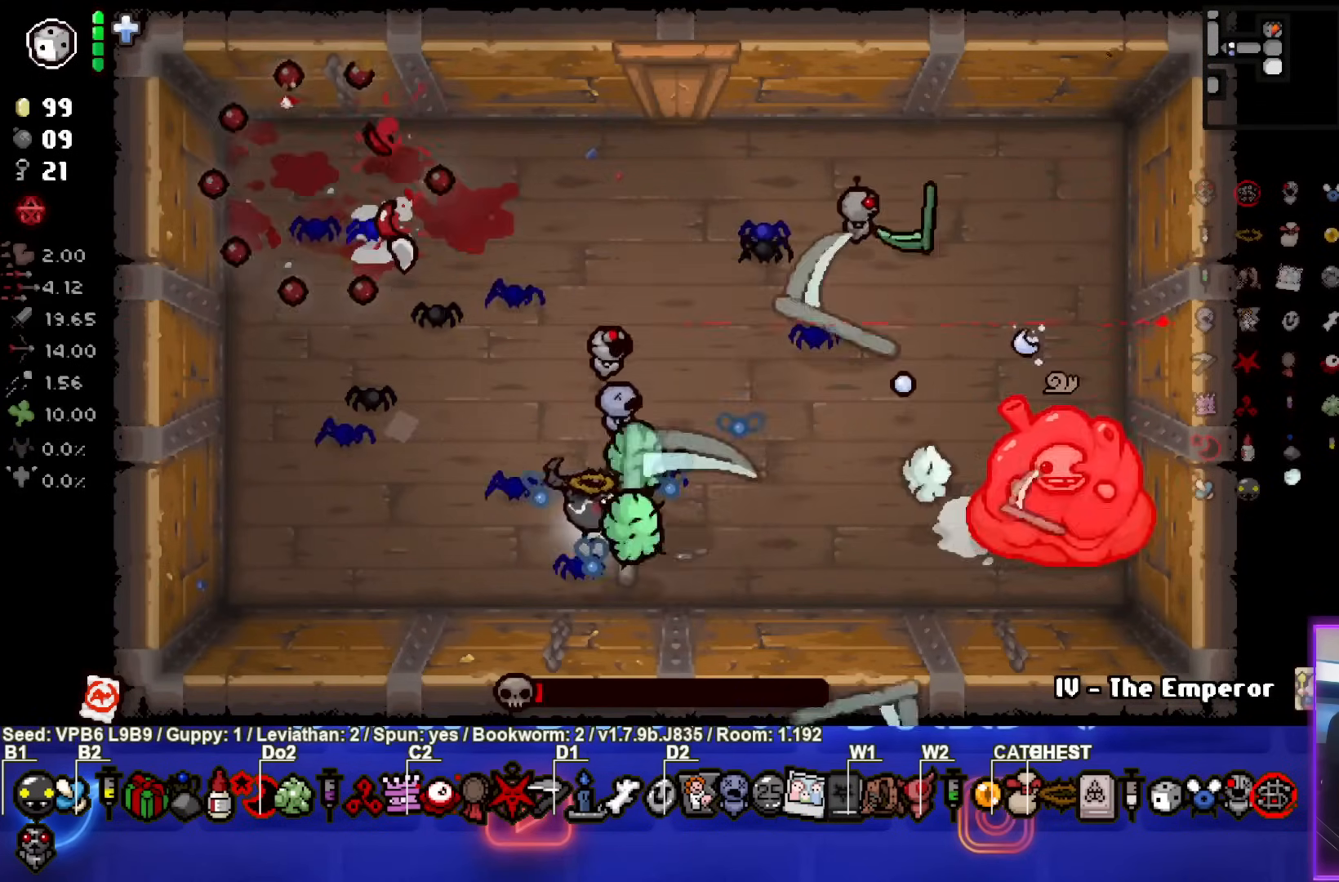
{"buttons": ["CIRCLE"], "left_stick": "right", "events": [[233, "CIRCLE", "up"], [300, "left_stick", "right"], [317, "CIRCLE", "down"]]}
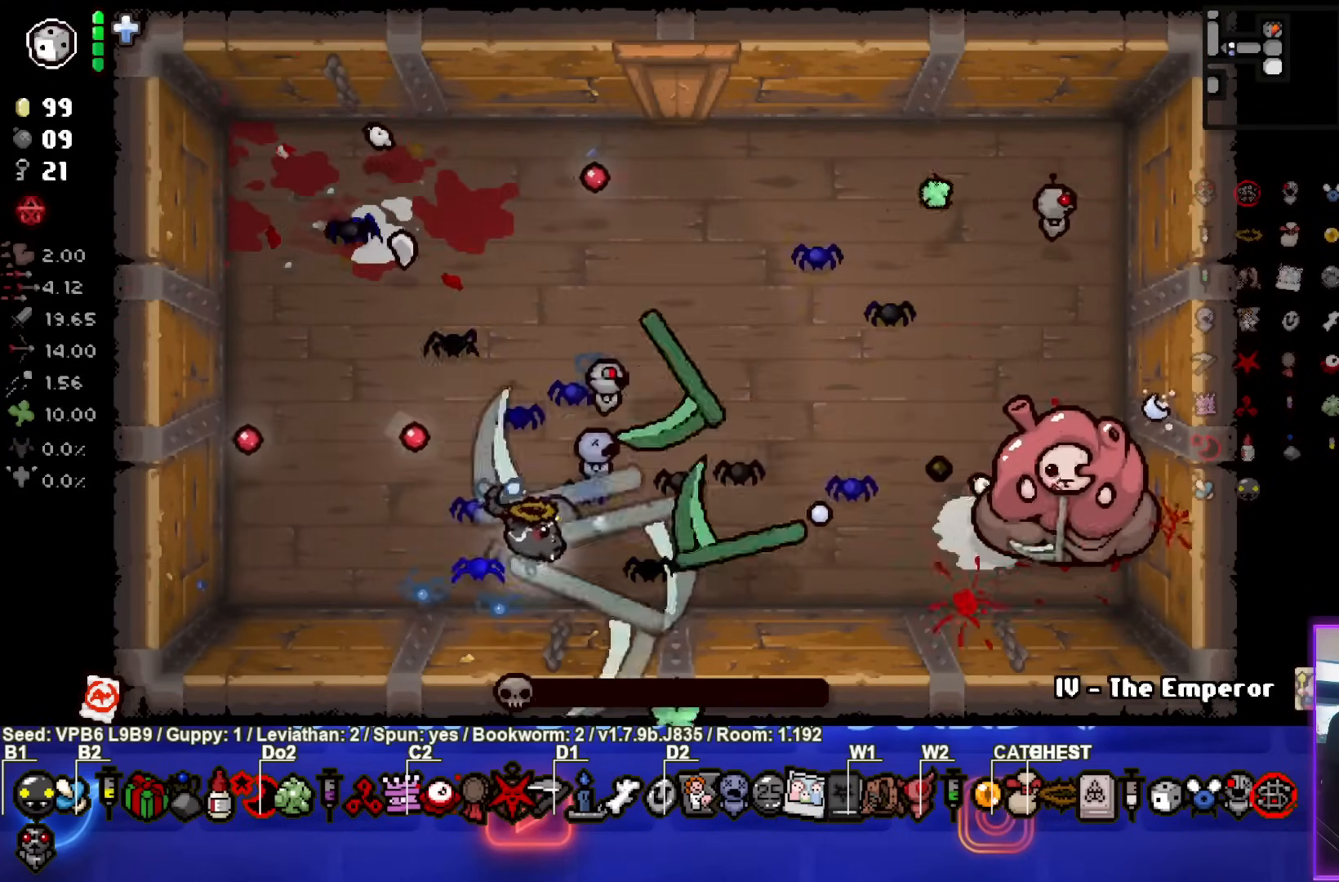
{"buttons": [], "left_stick": "center", "events": [[83, "left_stick", "up"], [100, "CIRCLE", "up"], [417, "left_stick", "center"]]}
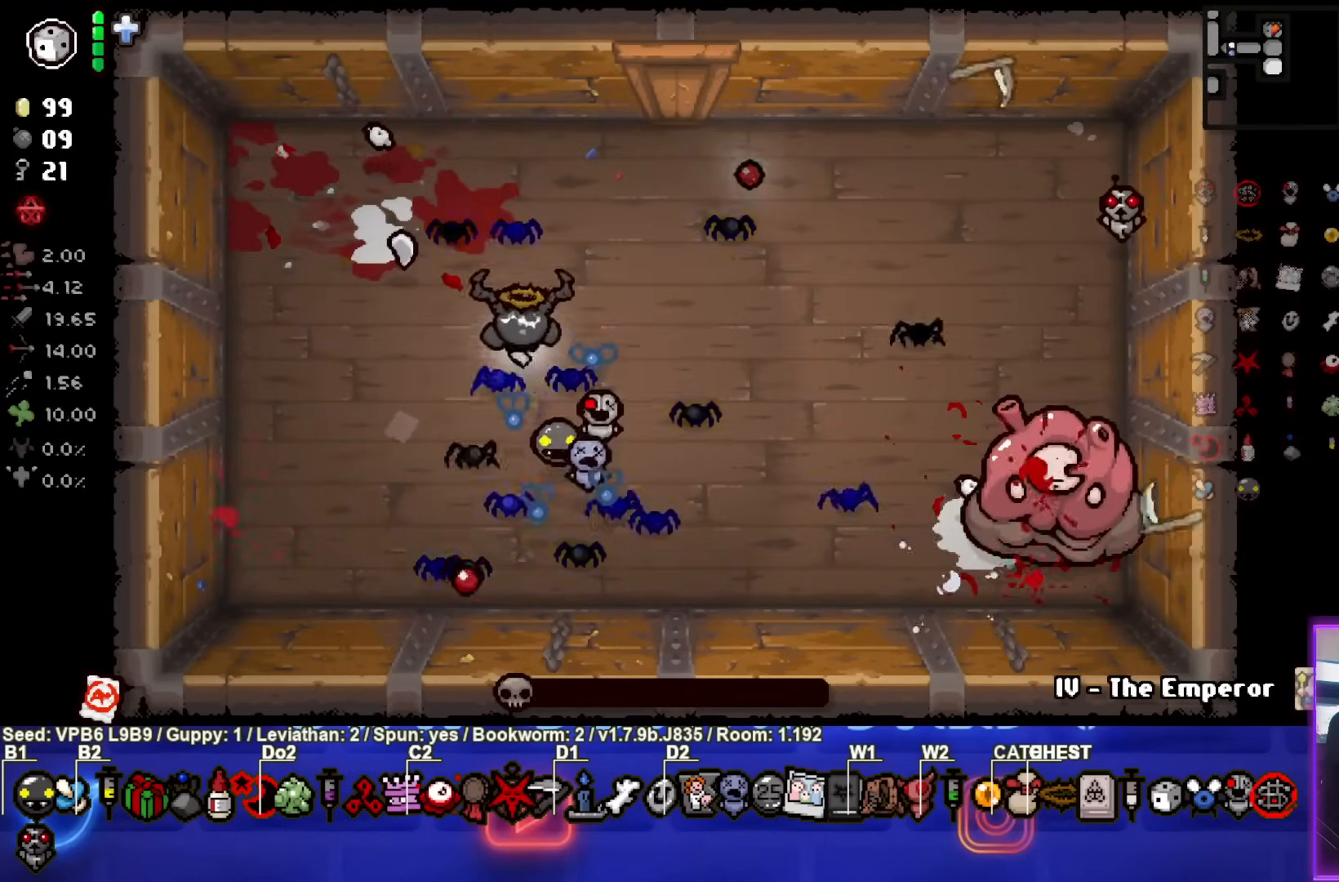
{"buttons": [], "left_stick": "center", "events": [[50, "left_stick", "up"], [200, "left_stick", "center"]]}
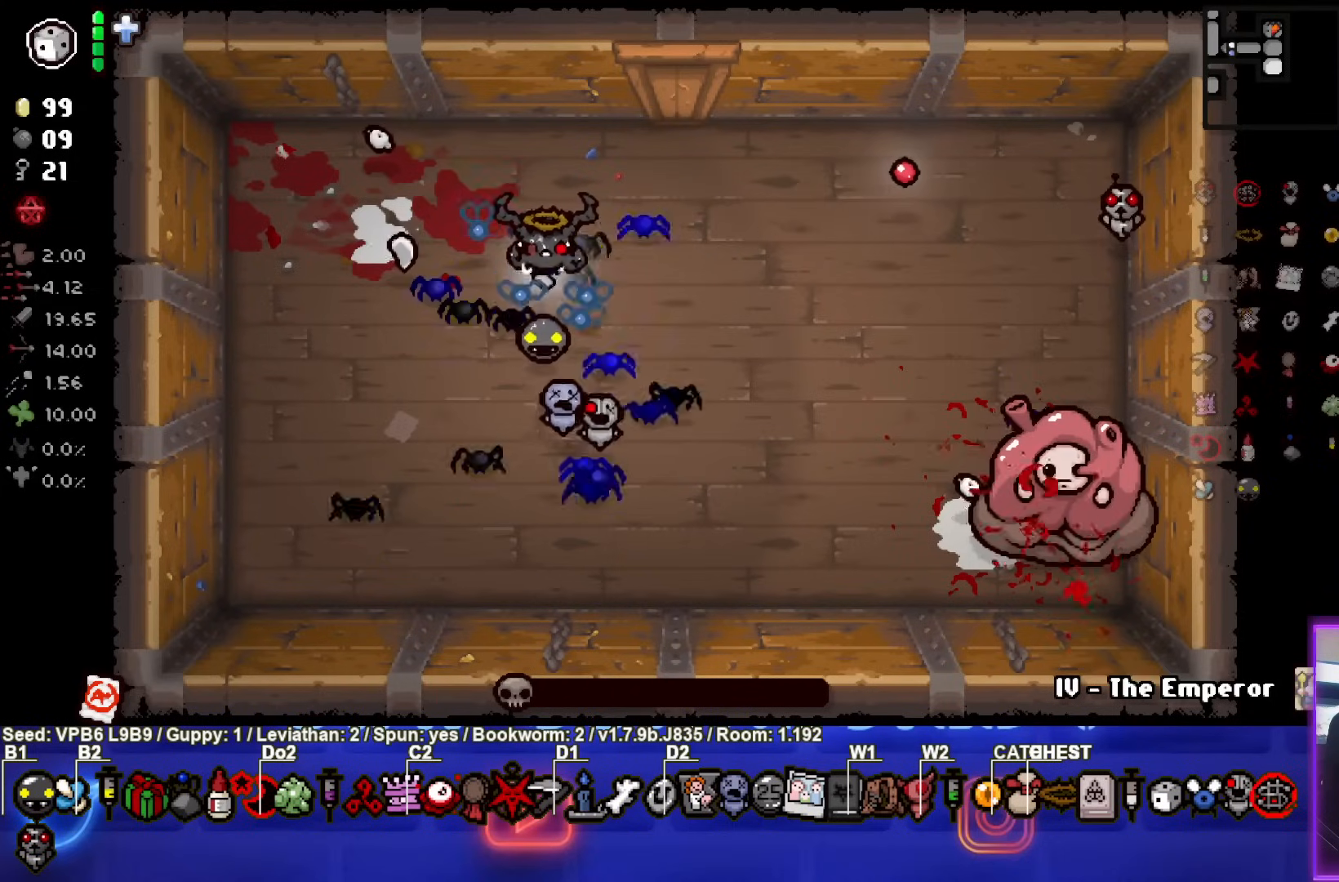
{"buttons": [], "left_stick": "center", "events": []}
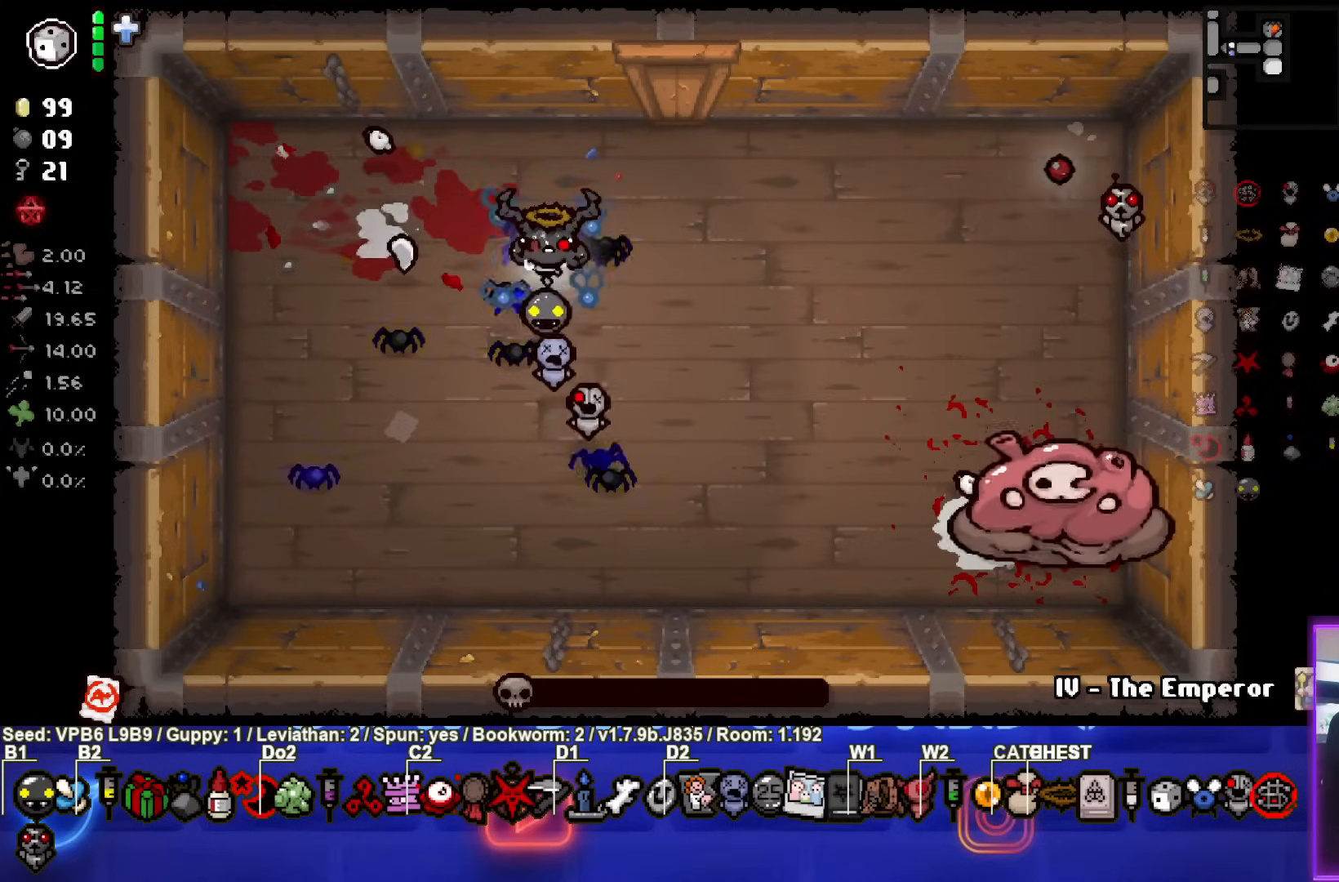
{"buttons": [], "left_stick": "center", "events": []}
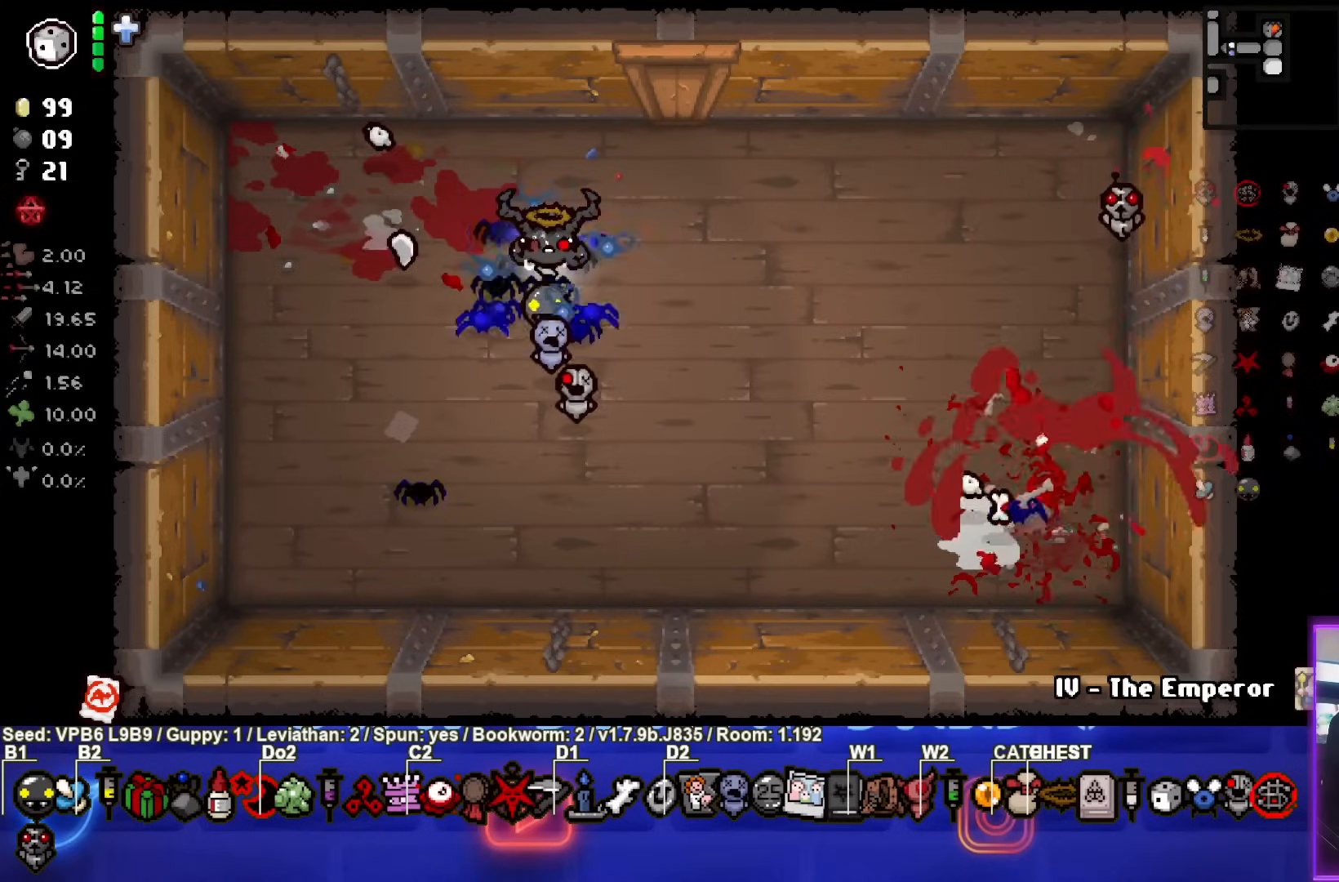
{"buttons": [], "left_stick": "center", "events": []}
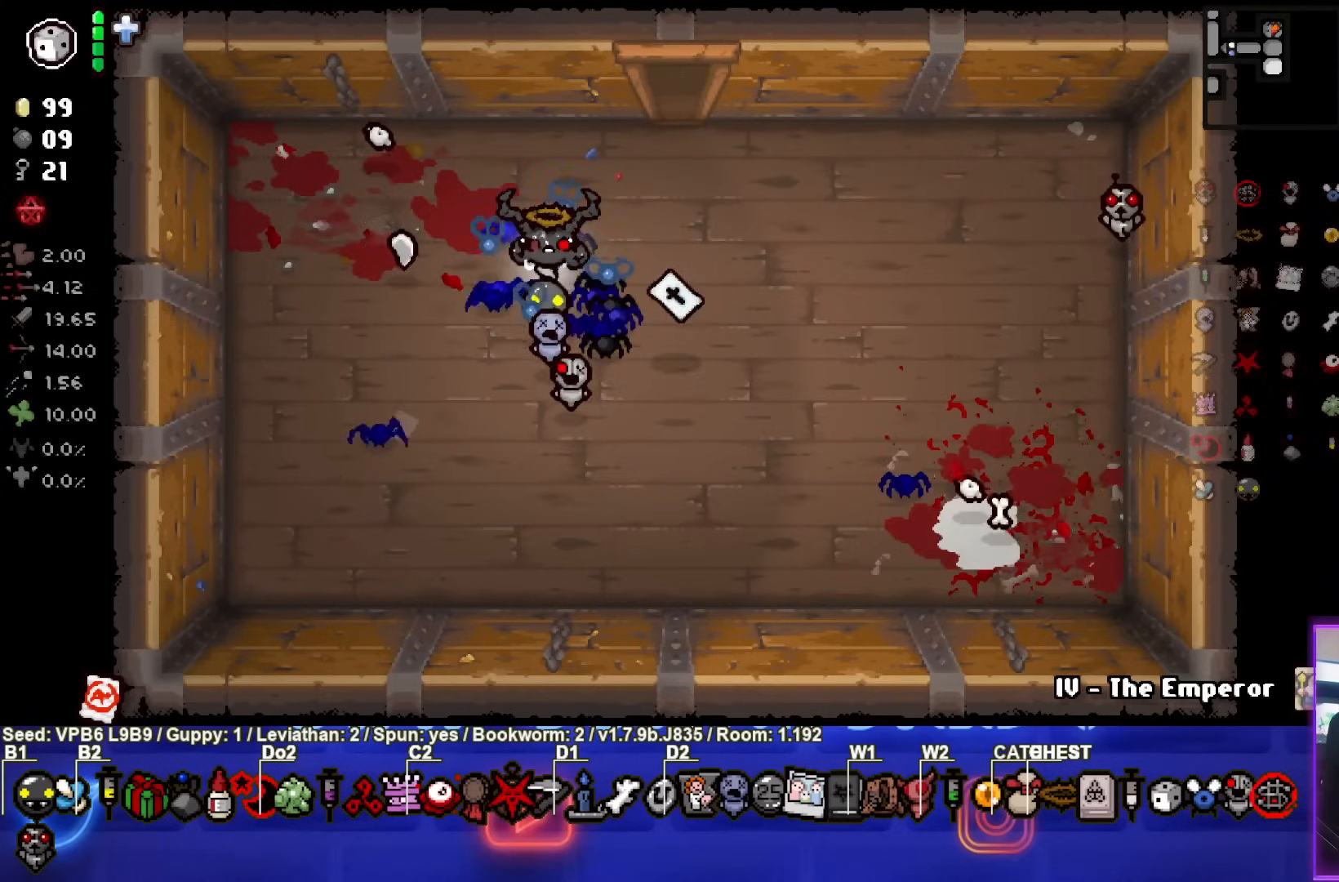
{"buttons": [], "left_stick": "right", "events": [[133, "left_stick", "down-right"], [333, "left_stick", "center"], [467, "left_stick", "right"]]}
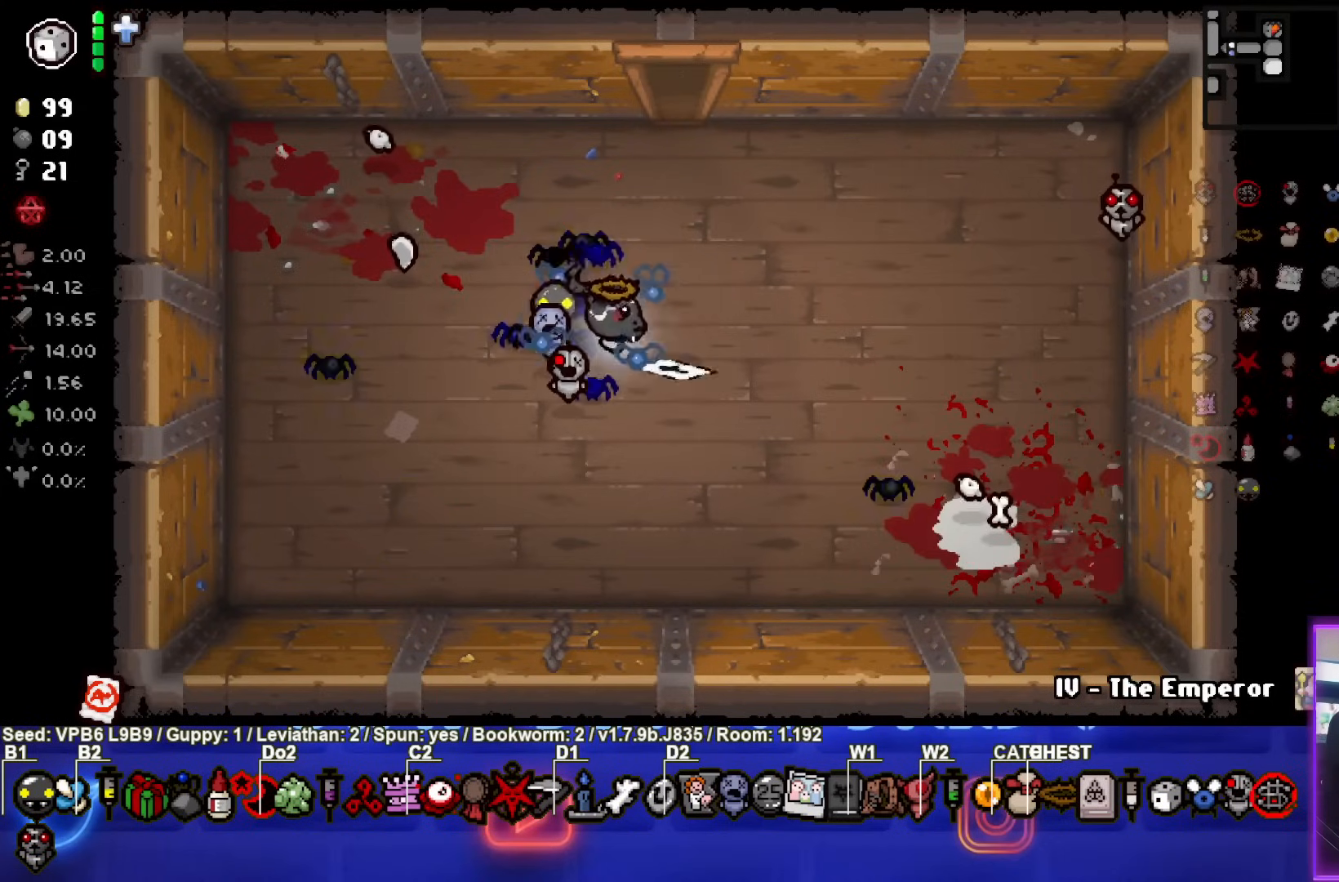
{"buttons": [], "left_stick": "up", "events": [[133, "left_stick", "up"]]}
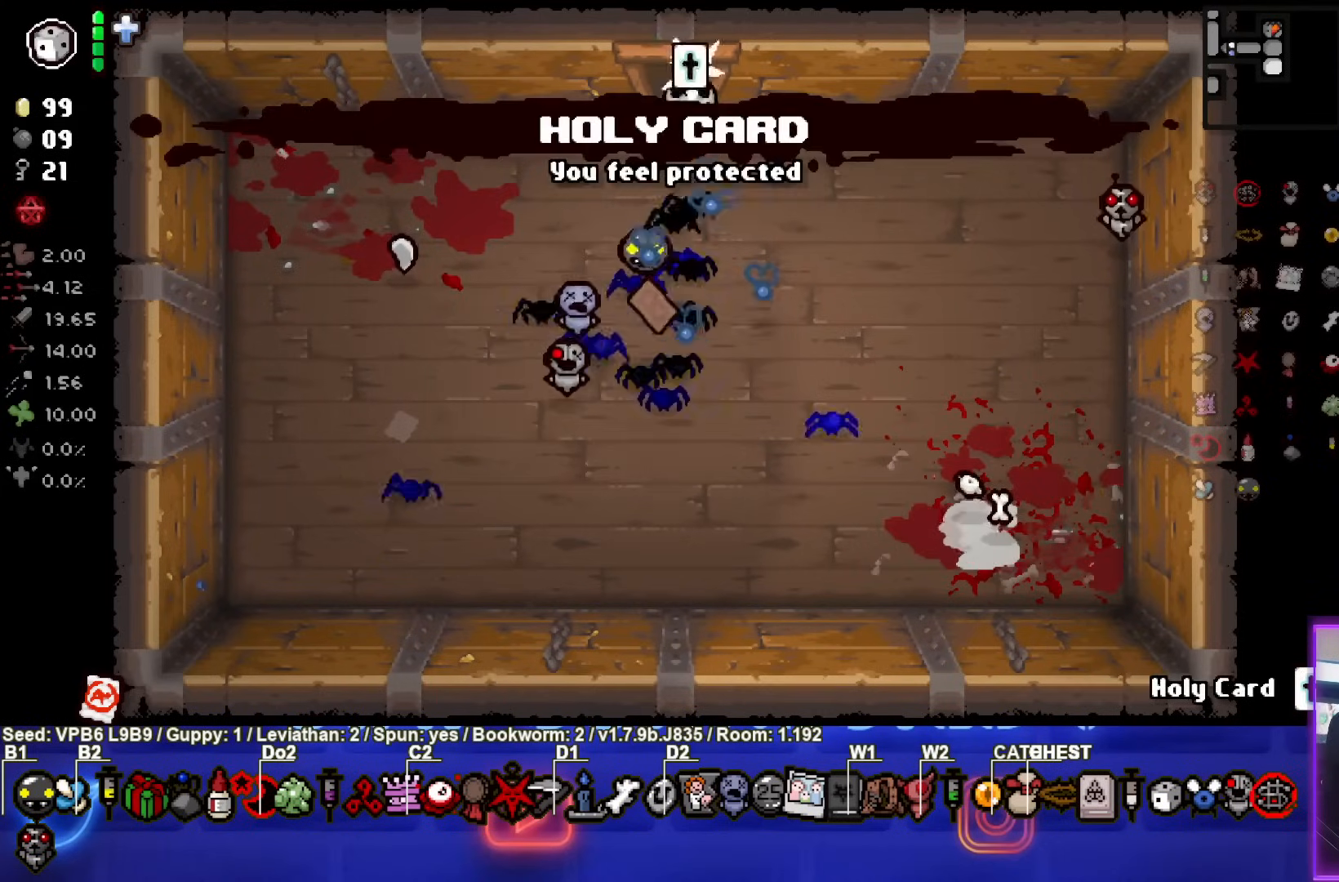
{"buttons": [], "left_stick": "up-left", "events": [[283, "left_stick", "up-left"]]}
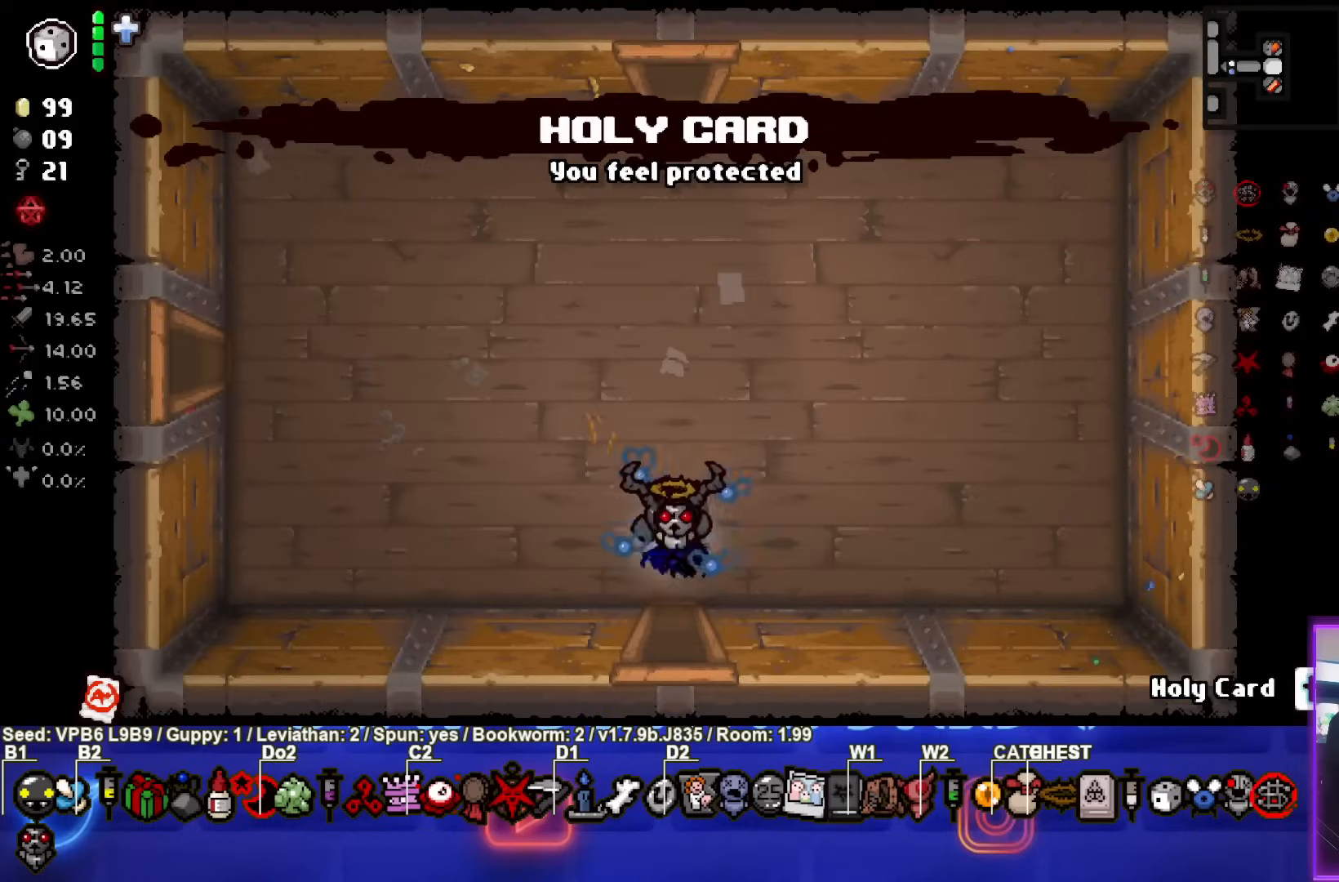
{"buttons": [], "left_stick": "up", "events": [[150, "left_stick", "up"]]}
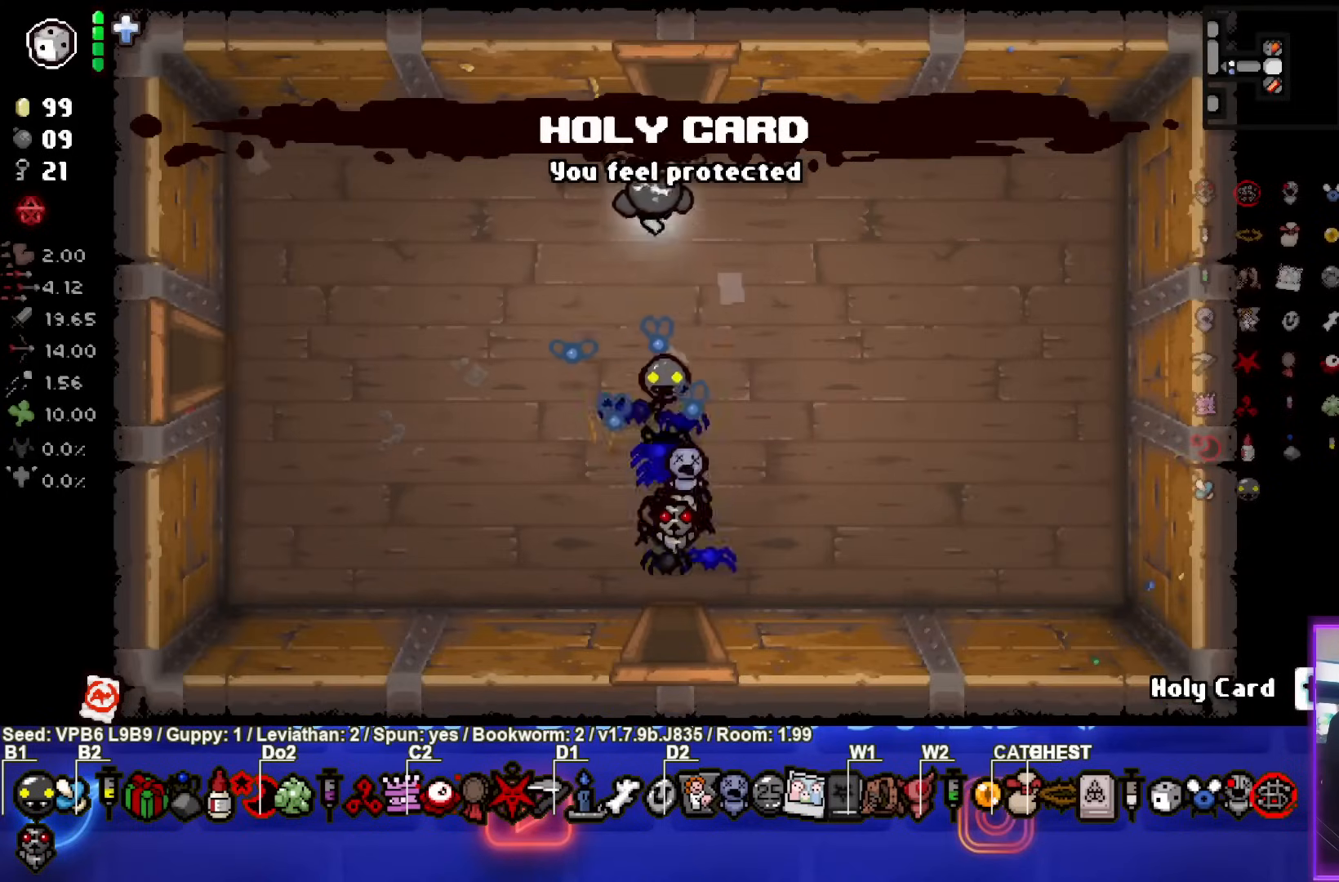
{"buttons": [], "left_stick": "down", "events": [[300, "left_stick", "center"], [450, "left_stick", "down"]]}
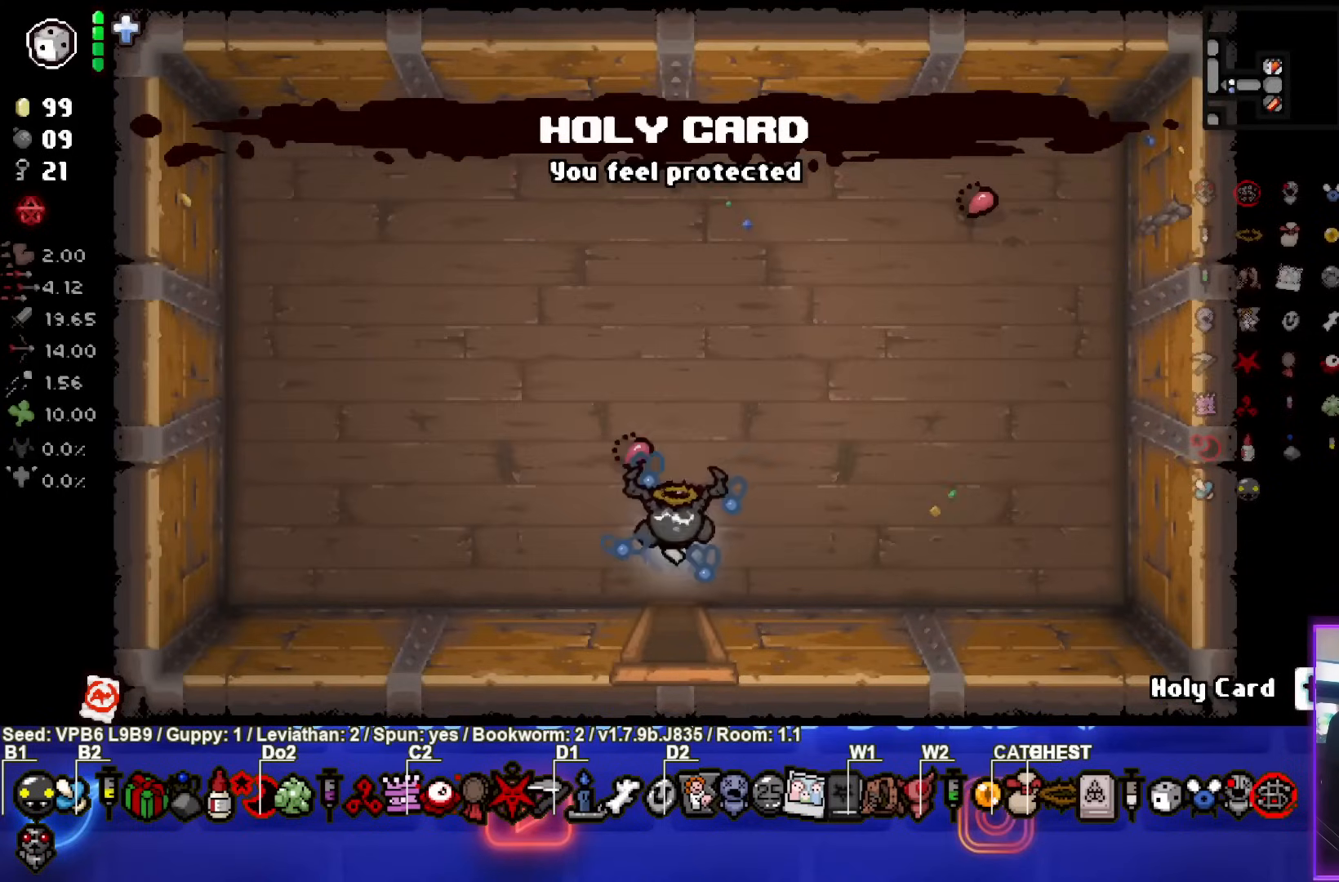
{"buttons": [], "left_stick": "down-left", "events": [[417, "left_stick", "down-left"]]}
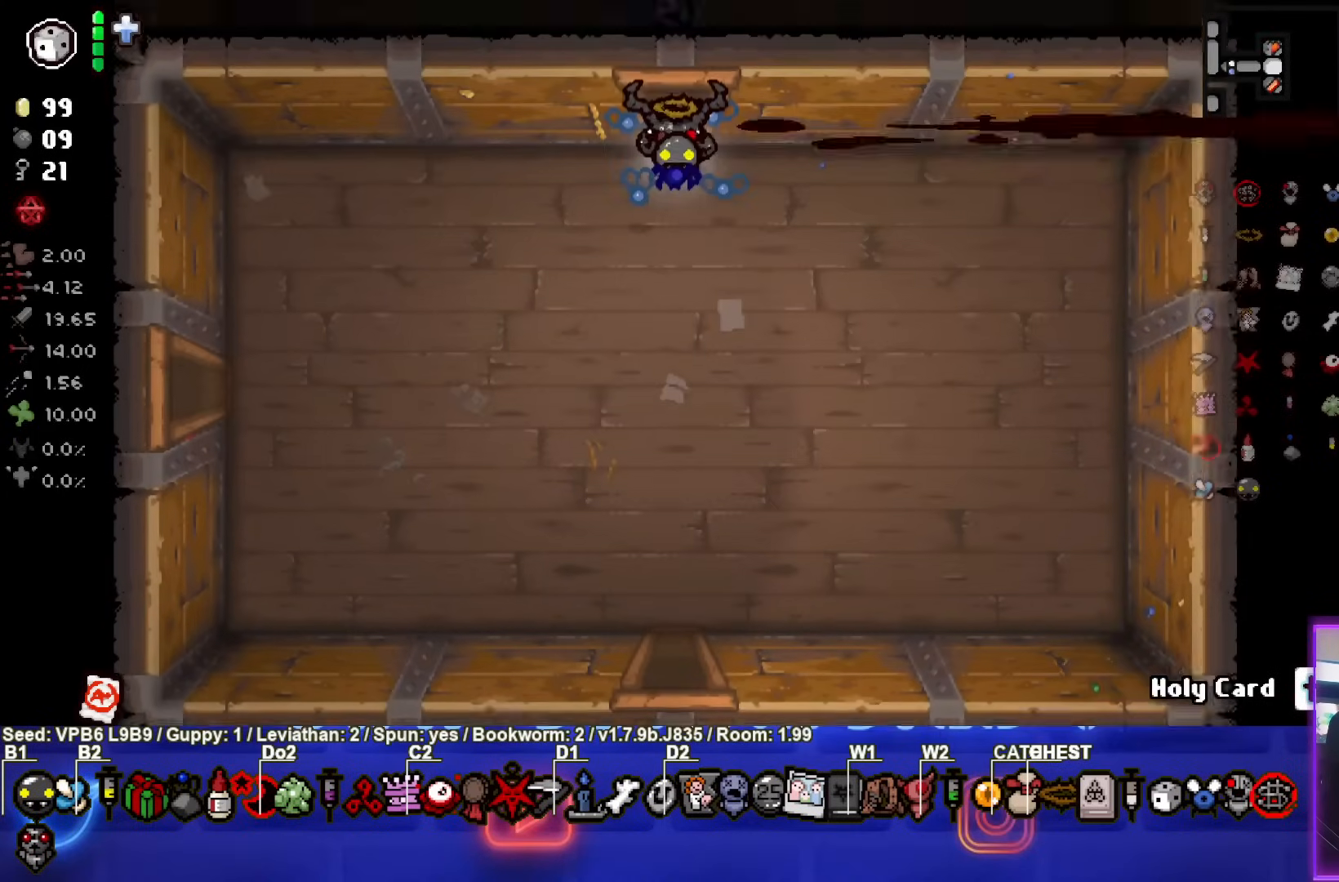
{"buttons": [], "left_stick": "down-left", "events": []}